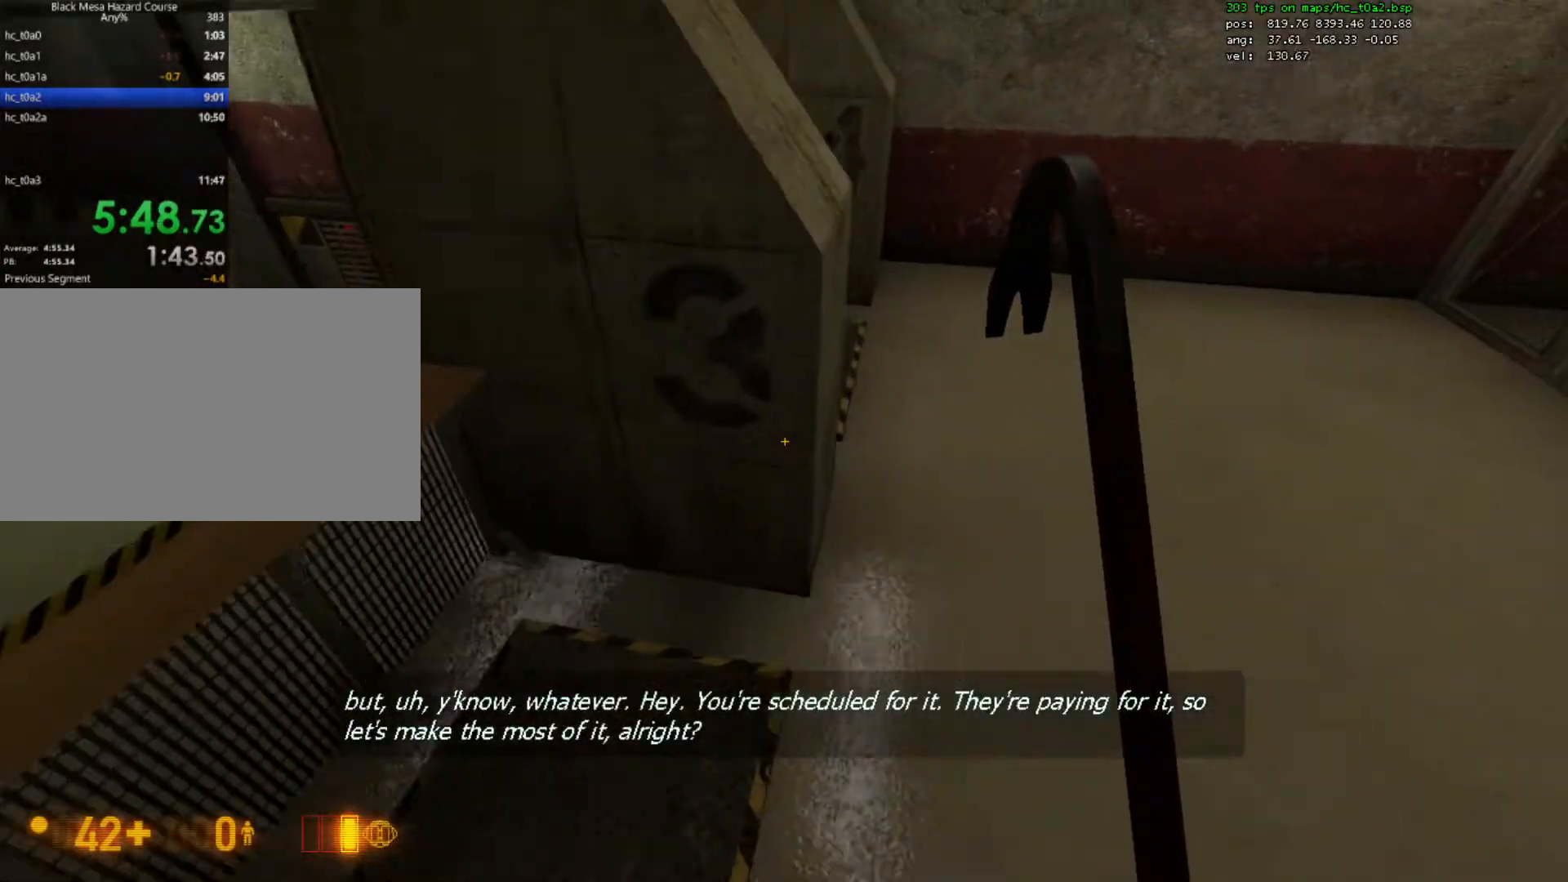
Gameplay with keyboard and mouse; each line is a JSON object with the keys and mouse buttons held at the frame after it. "events" lists presses ("down") and releases ("up") of "1", "2", "3", "4", "5", "a", "alt", "c", "caps_lock", "ctrl", "d", "e", "f", "g", "q", "r", "s", "shift", "space", "t", "tab", "v", "w", "x", "z", "mouse_left", "mouse_right", "mouse_wheel_up" and "mouse_wheel_down" between this image and that frame as [ms after this image, input, new state], when the widget could be followed in between. "mouse_left", "mouse_right", "mouse_wheel_up", "mouse_wheel_down" = the "left", "right", "wheel_up", "wheel_down" buttons of the "mouse" list. No other keys are recorded. Mouse movement is not recorded.
{"keys": ["s"], "mouse": [], "events": [[167, "s", "down"], [367, "a", "up"]]}
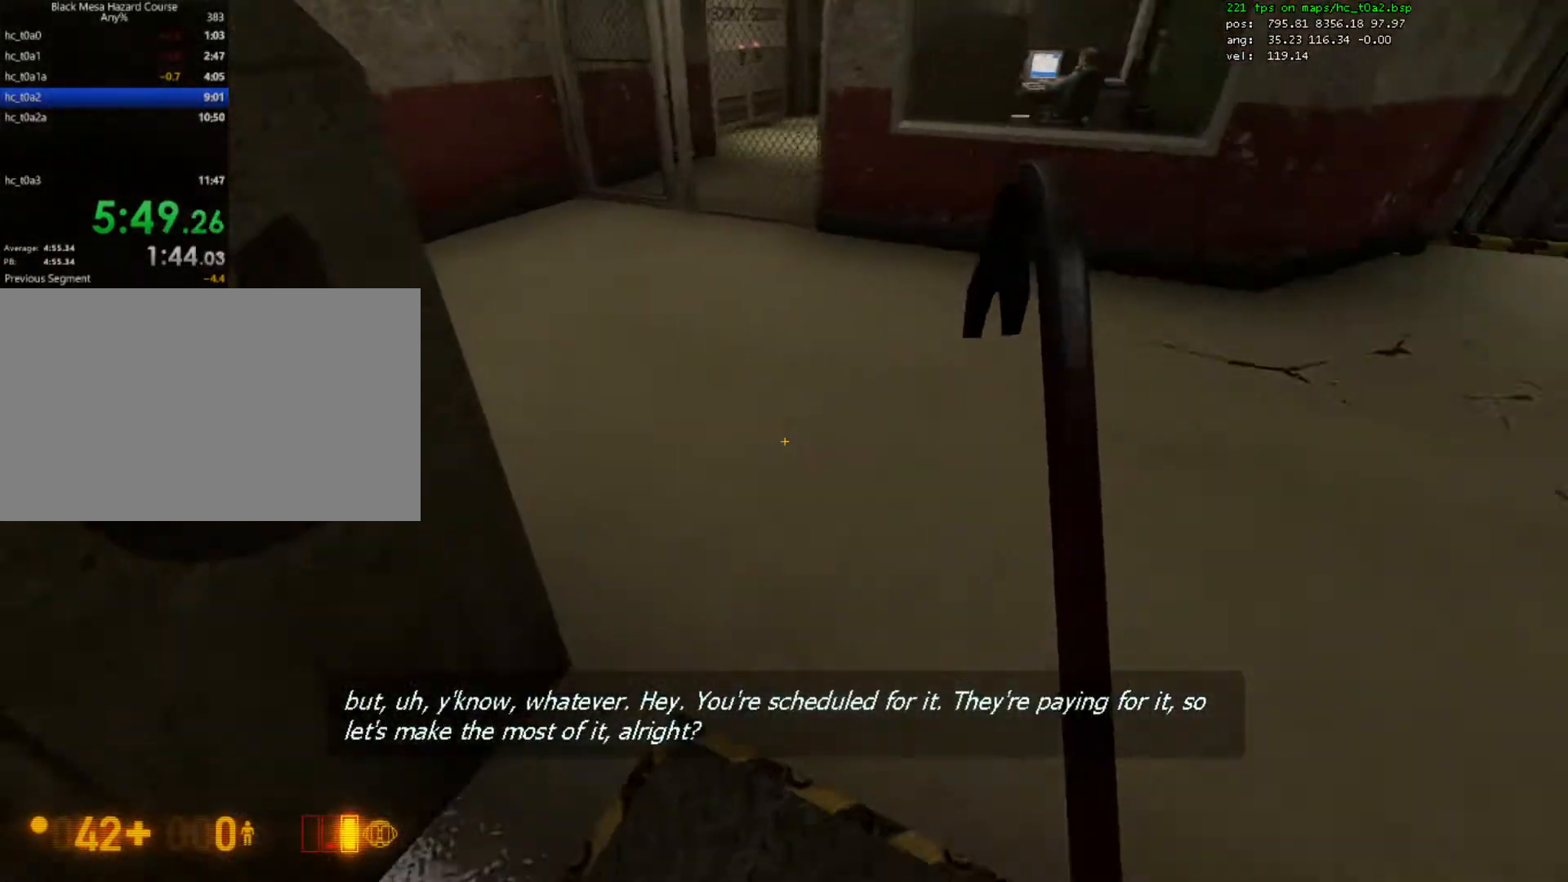
{"keys": [], "mouse": [], "events": [[33, "space", "down"], [200, "space", "up"], [400, "s", "up"]]}
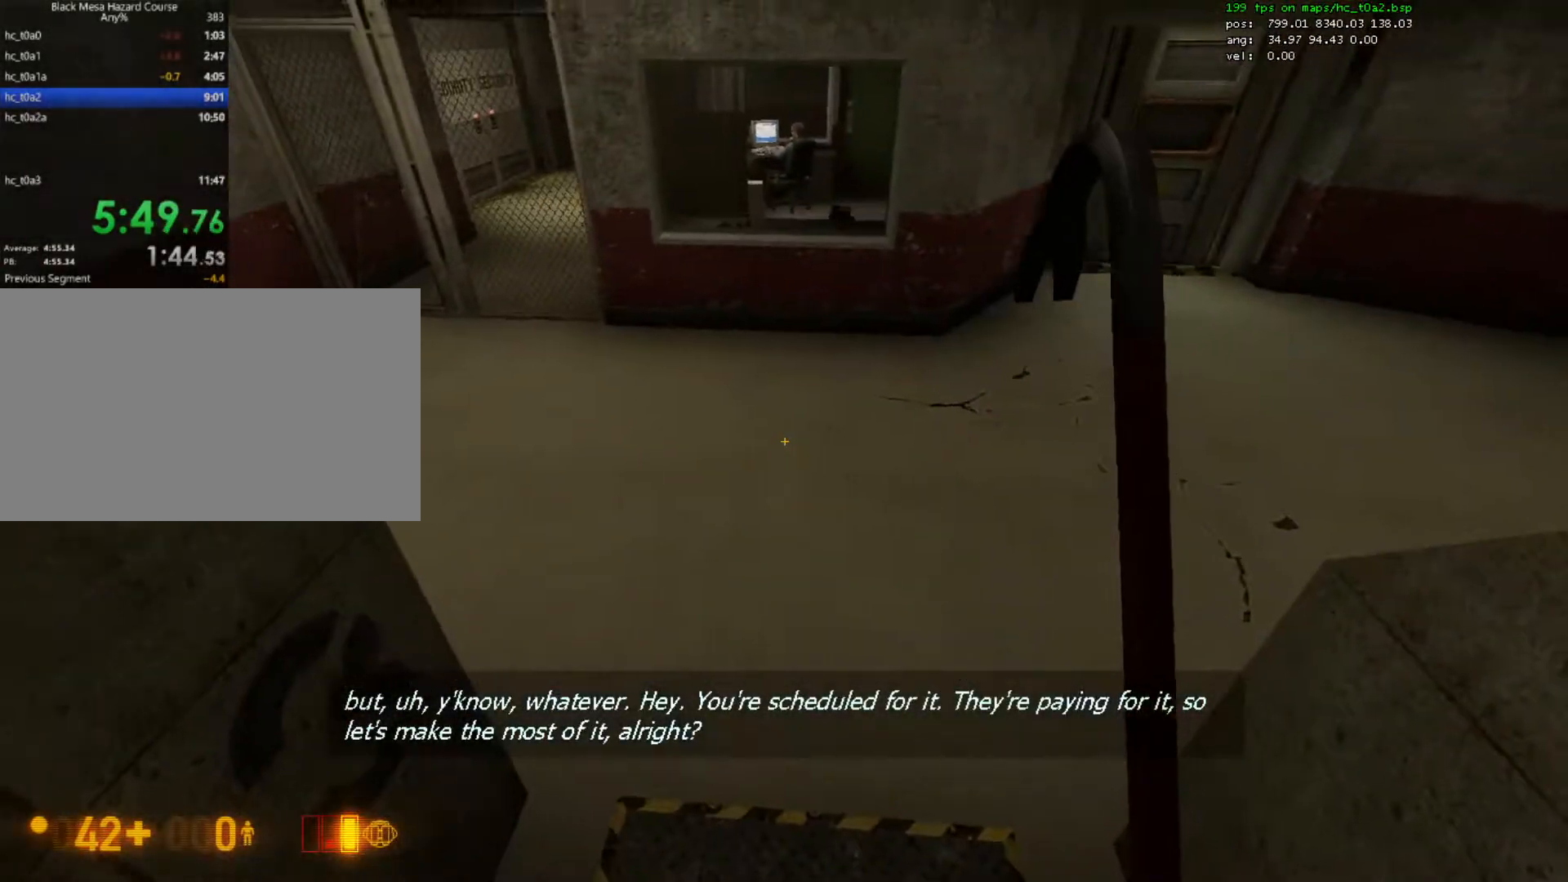
{"keys": [], "mouse": [], "events": [[67, "w", "down"], [100, "ctrl", "down"], [133, "mouse_wheel_down", "down"], [133, "w", "up"], [167, "mouse_wheel_down", "up"], [467, "ctrl", "up"]]}
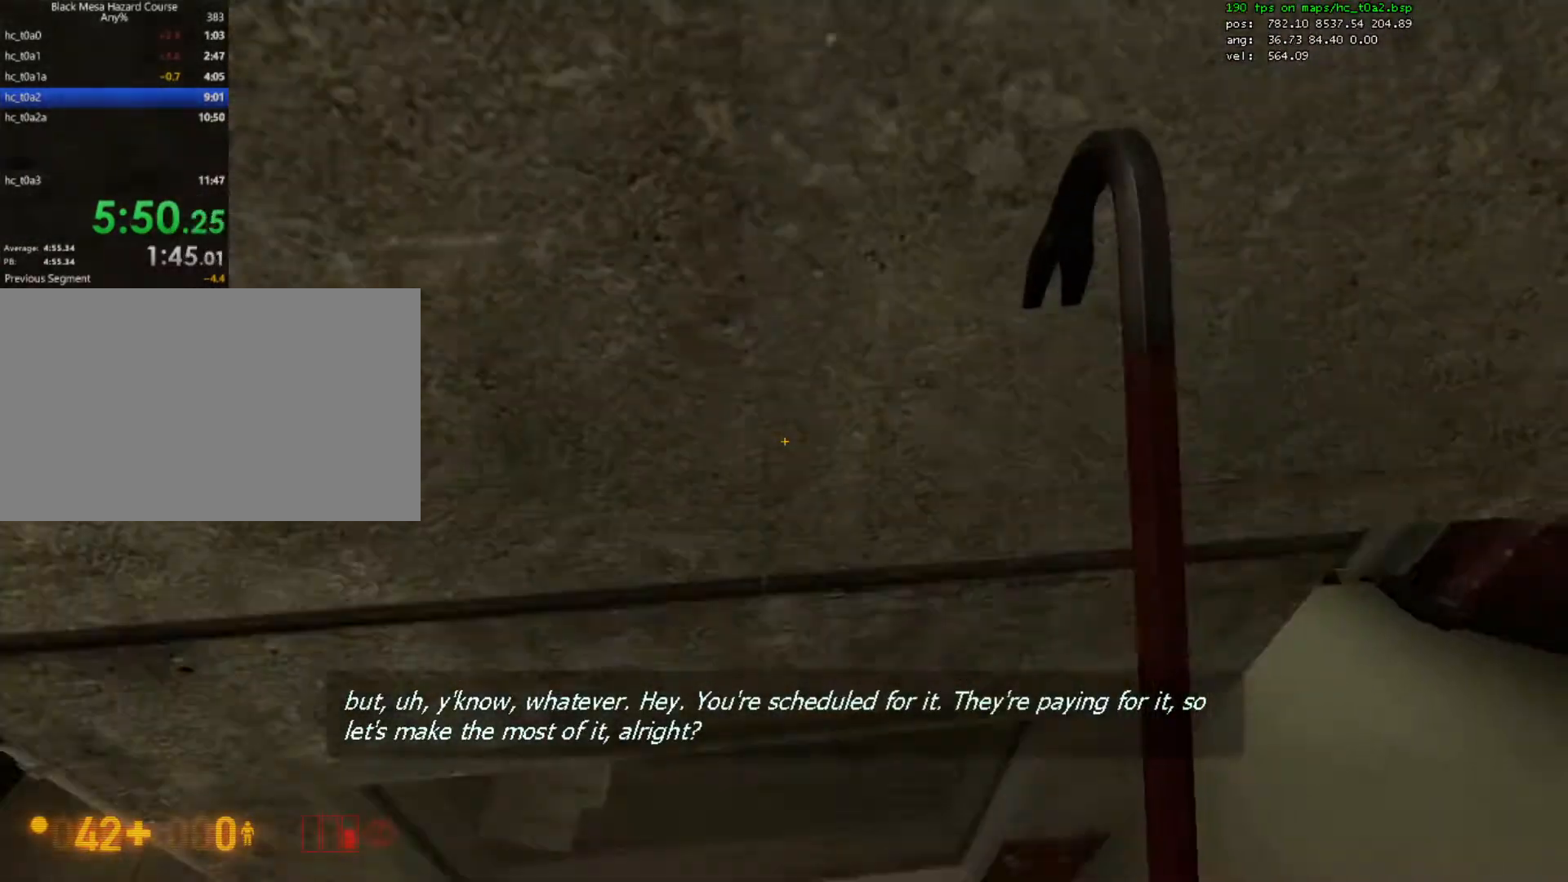
{"keys": [], "mouse": [], "events": [[67, "a", "down"], [200, "a", "up"]]}
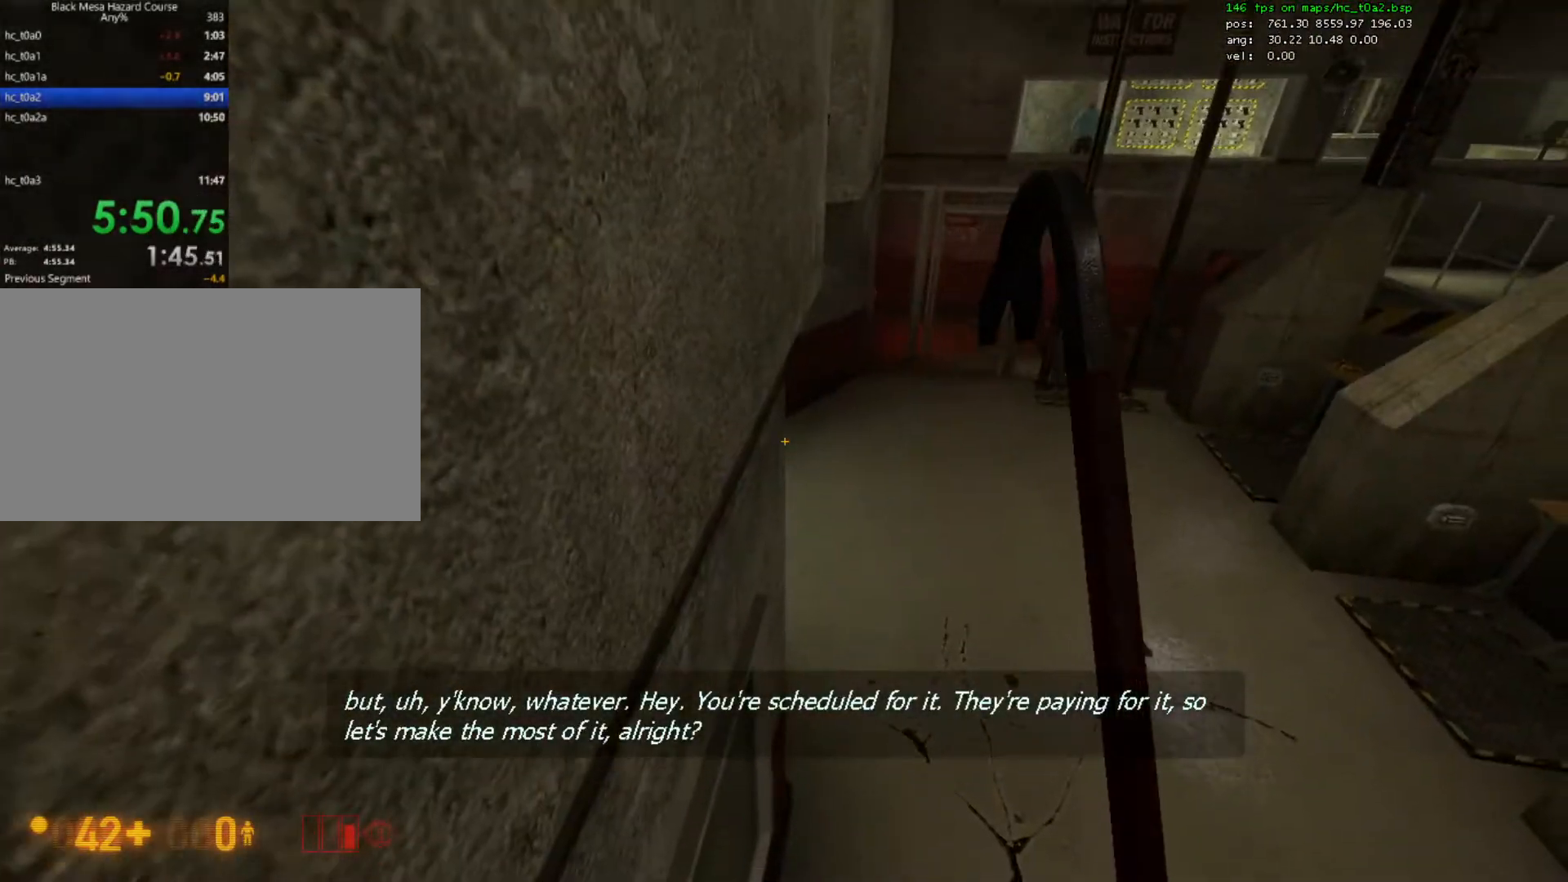
{"keys": ["w"], "mouse": [], "events": [[200, "w", "down"]]}
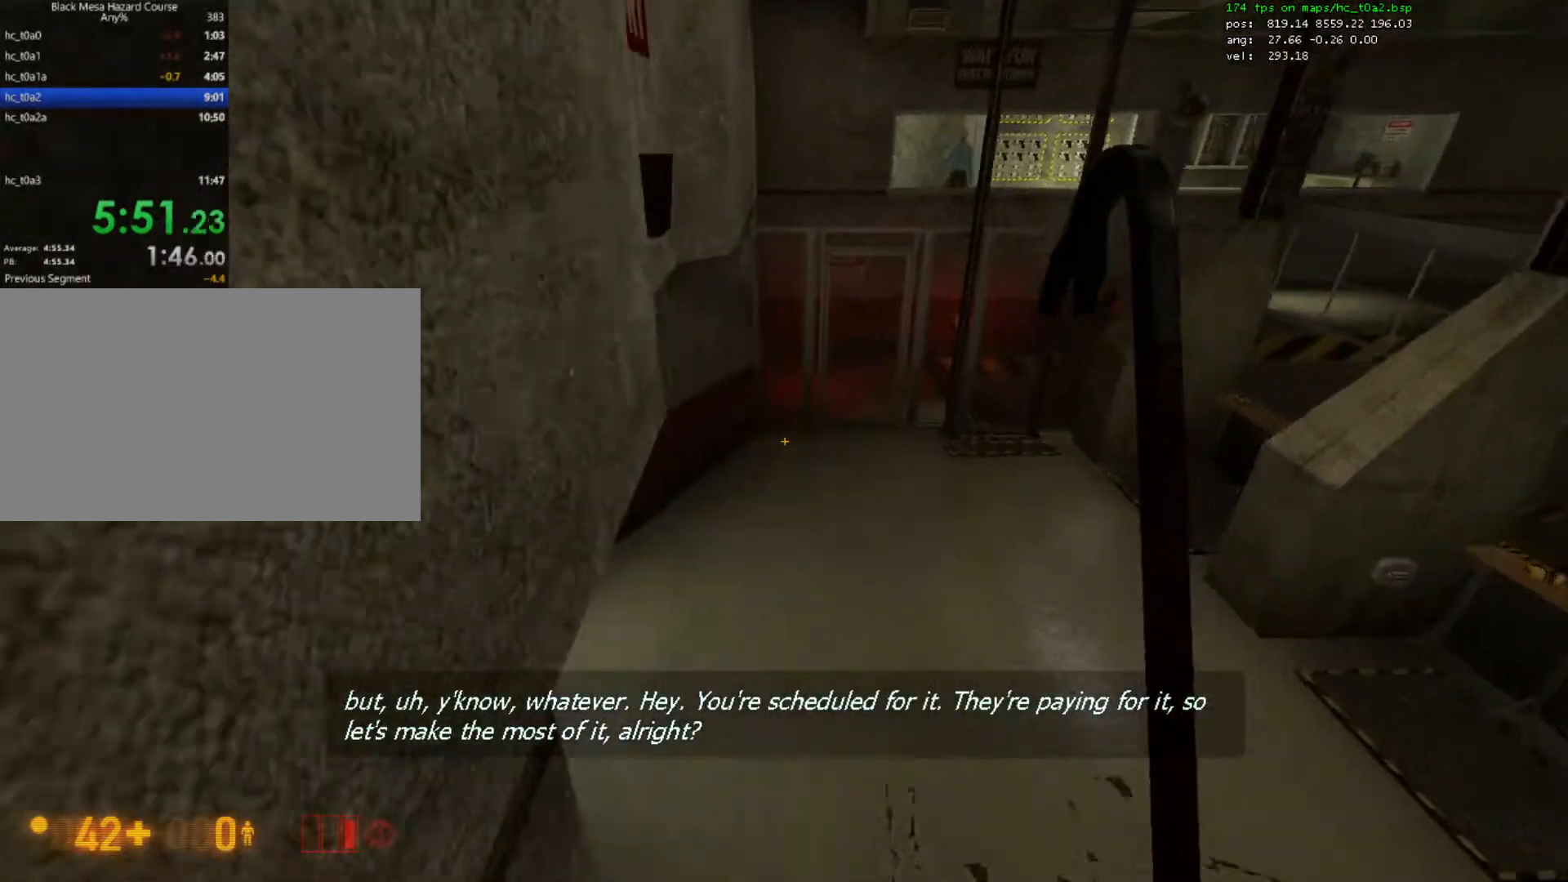
{"keys": ["a", "ctrl"], "mouse": [], "events": [[33, "space", "down"], [167, "a", "down"], [167, "ctrl", "down"], [167, "w", "up"], [200, "space", "up"]]}
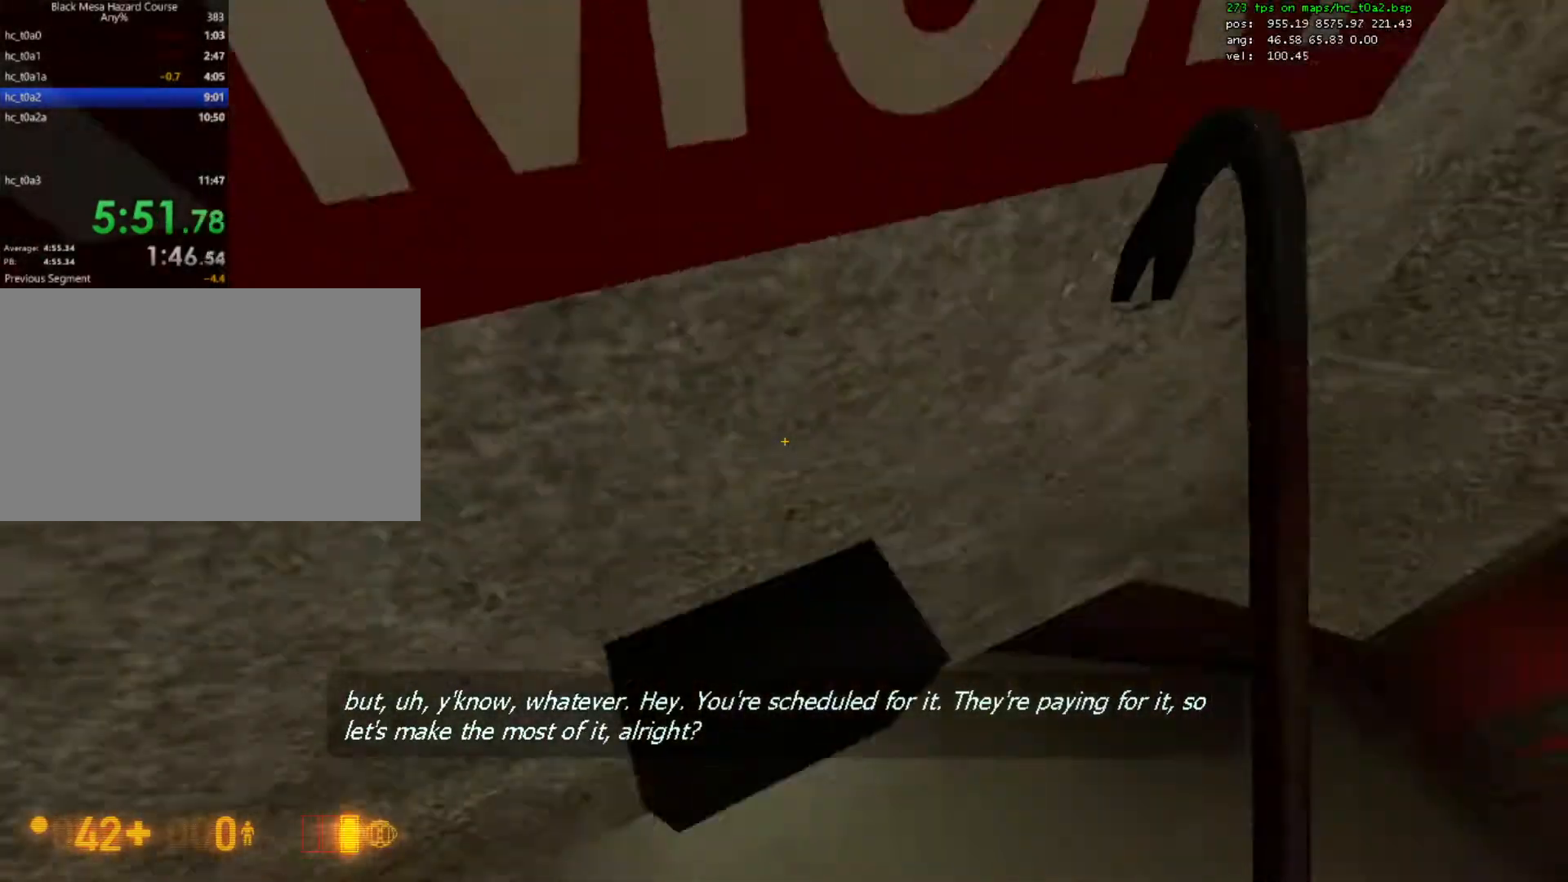
{"keys": [], "mouse": [], "events": [[133, "a", "up"], [400, "ctrl", "up"]]}
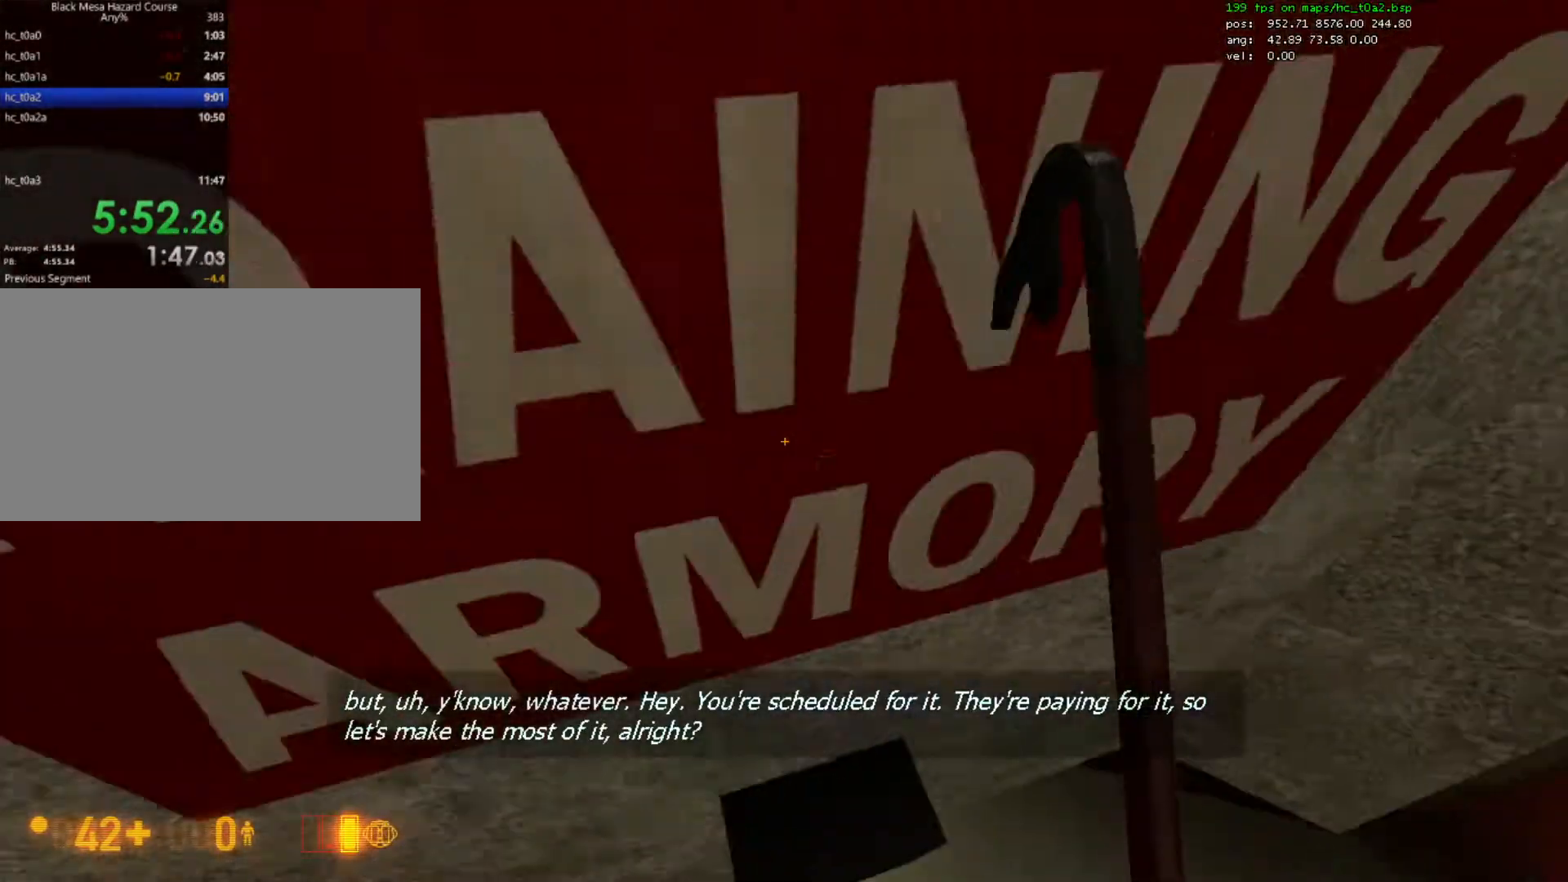
{"keys": [], "mouse": ["left"], "events": [[467, "mouse_left", "down"]]}
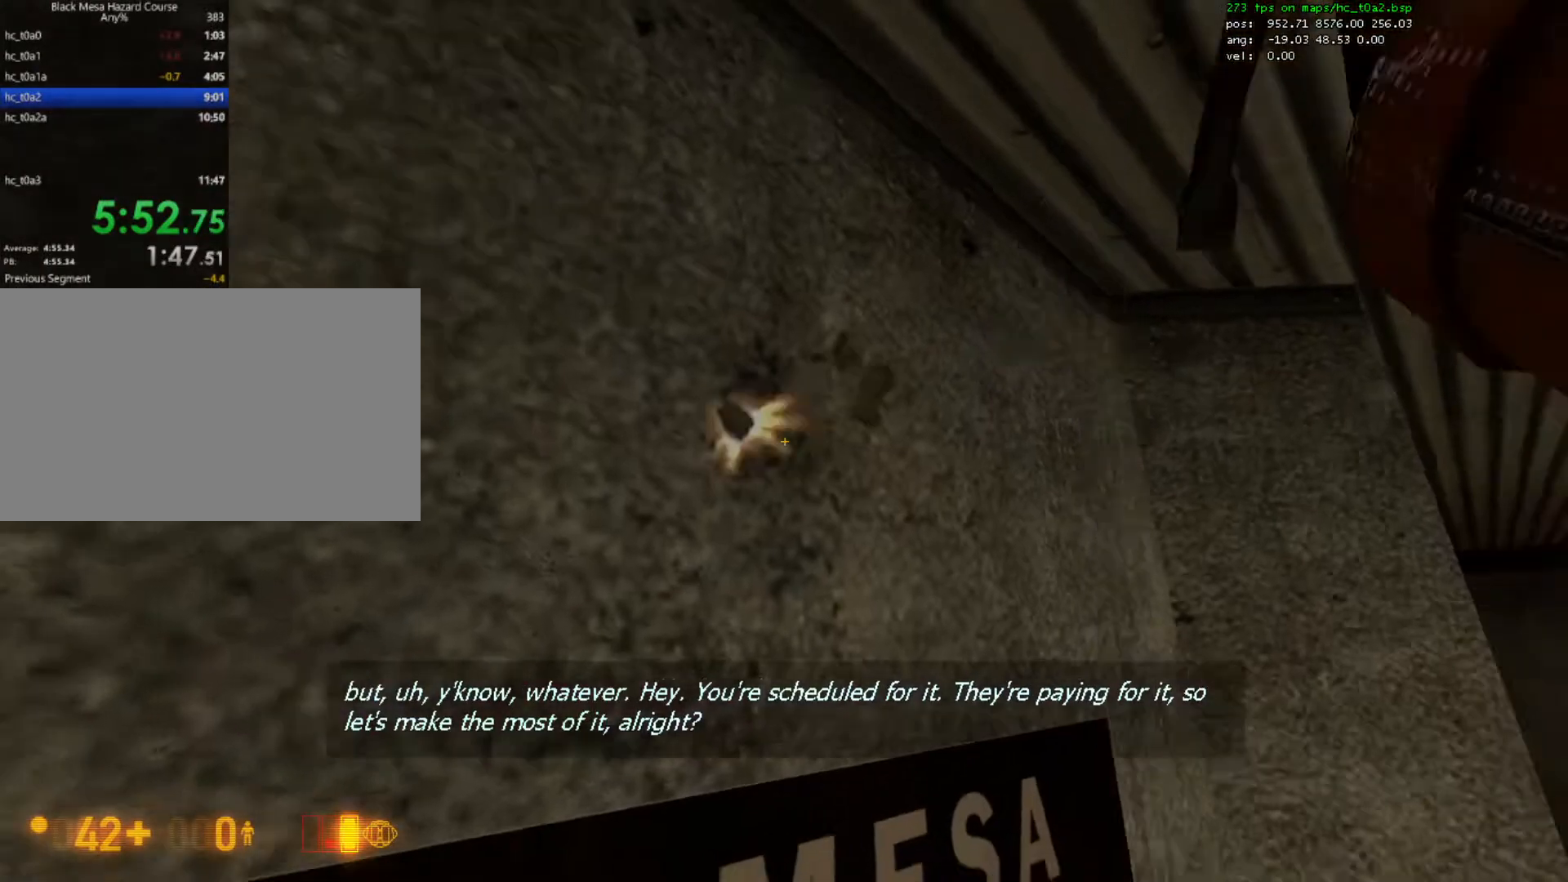
{"keys": [], "mouse": [], "events": [[100, "mouse_left", "up"]]}
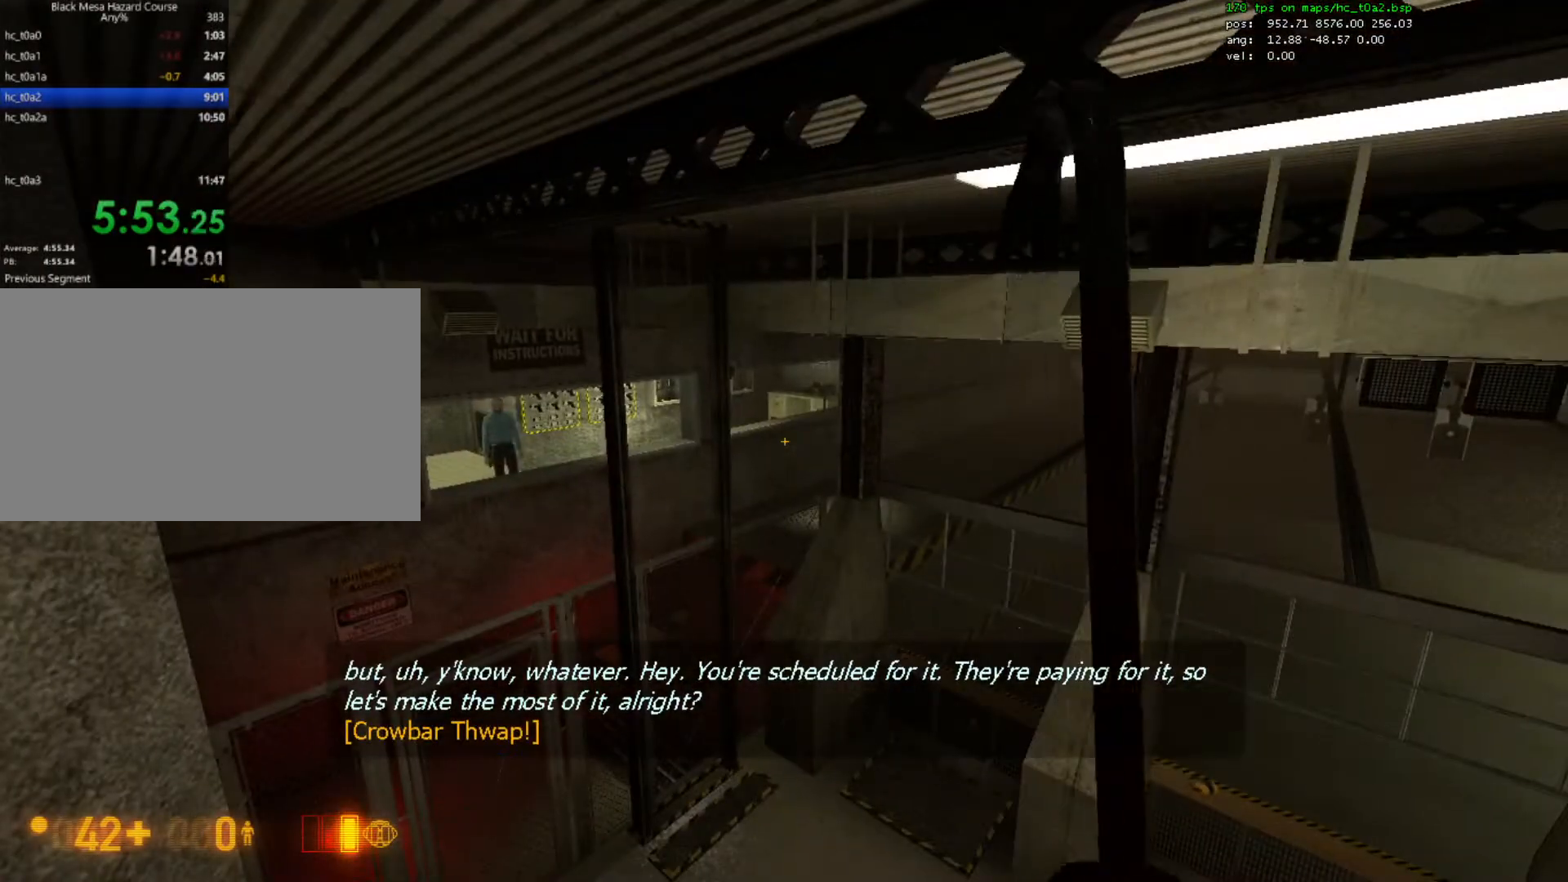
{"keys": [], "mouse": [], "events": []}
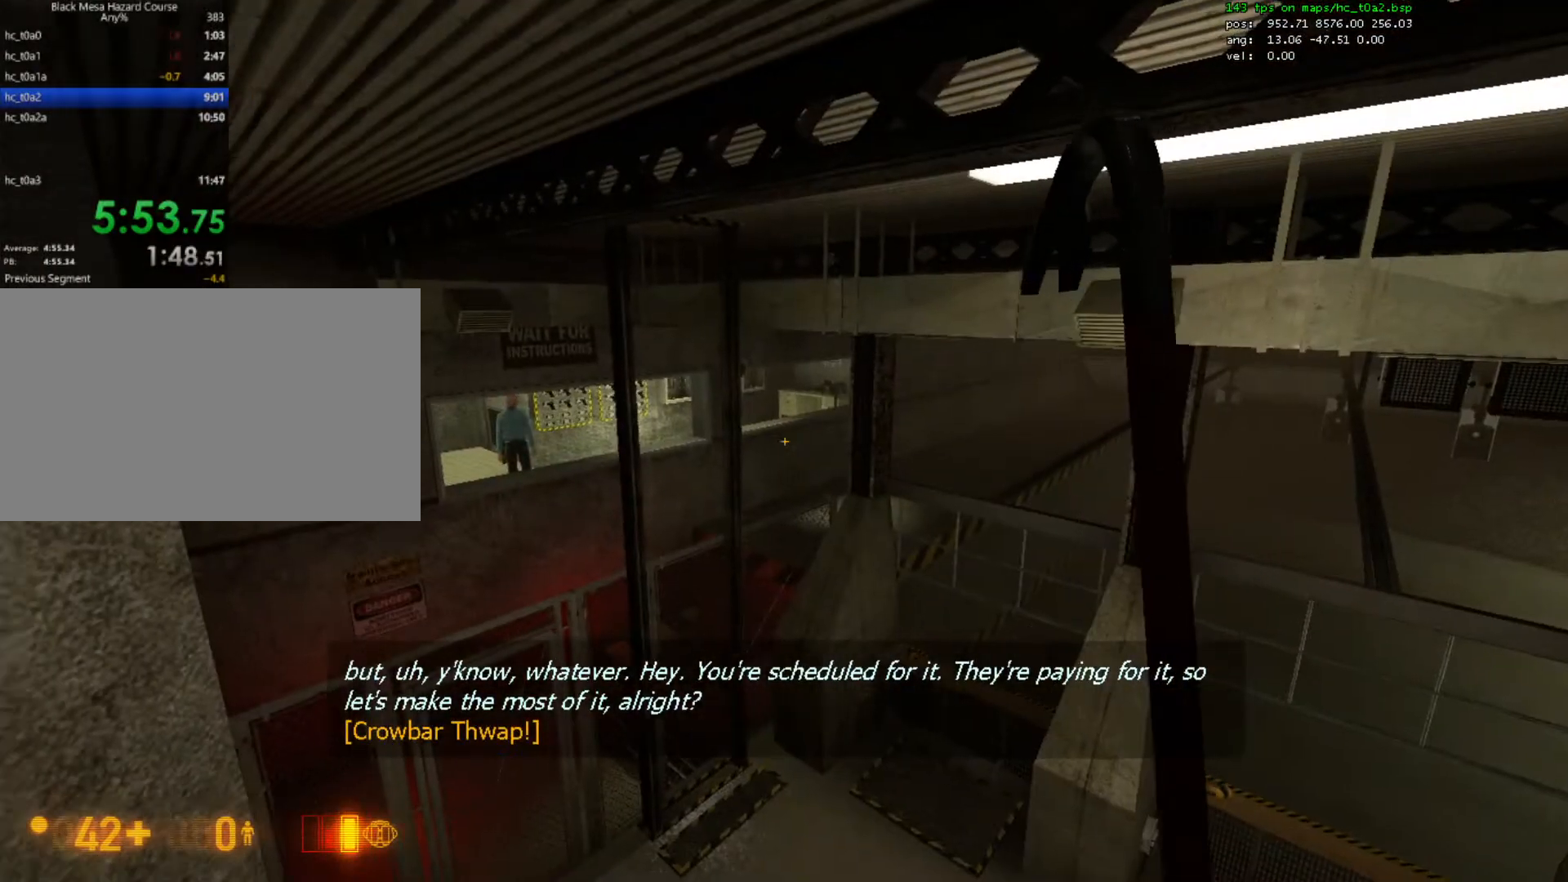
{"keys": [], "mouse": [], "events": []}
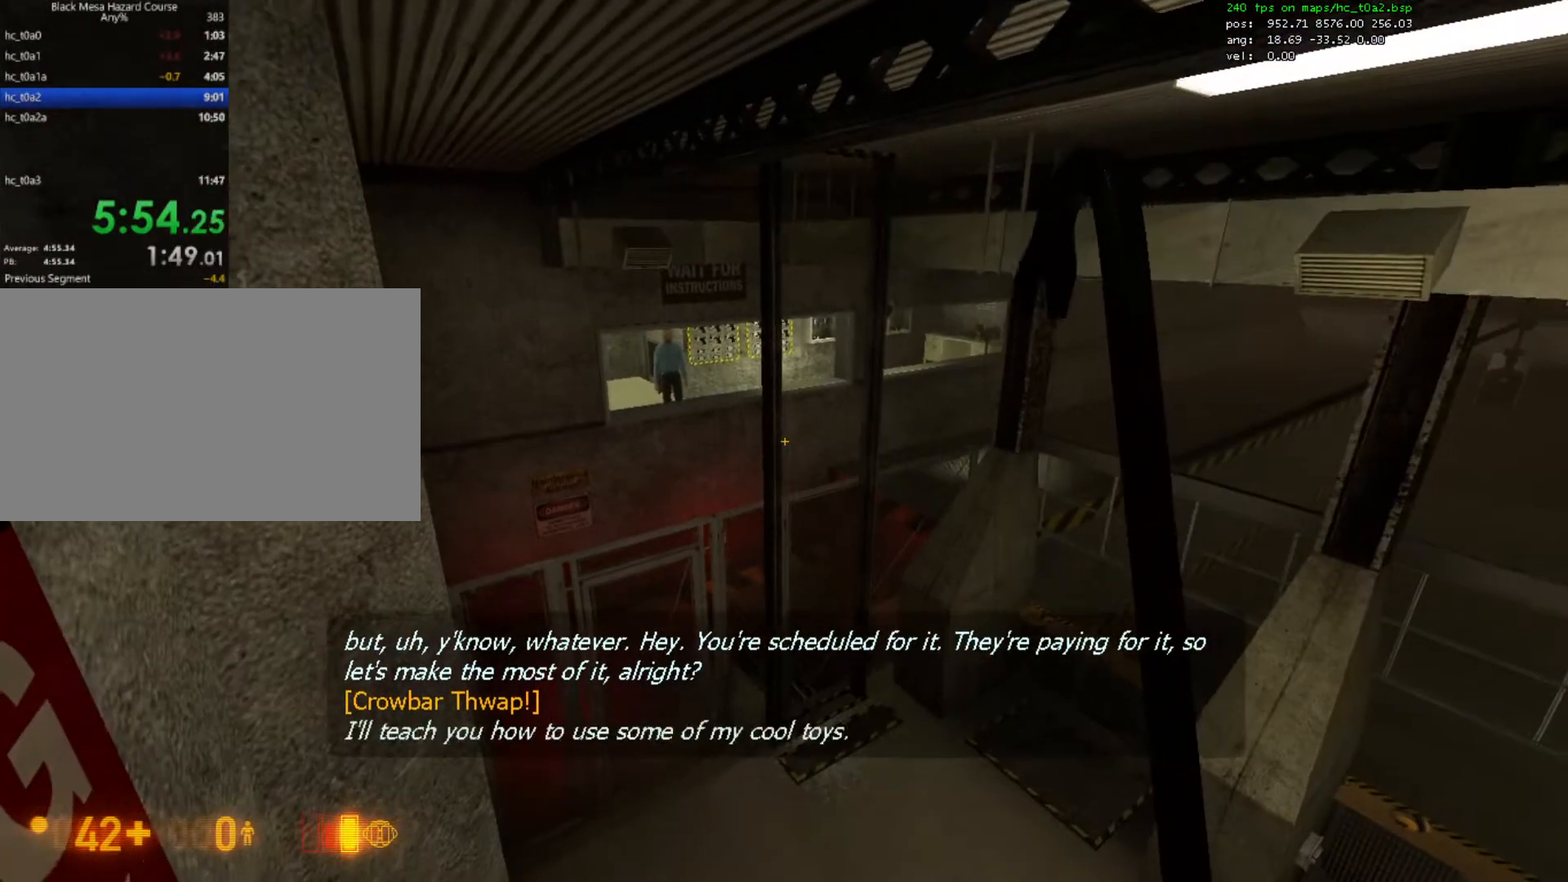
{"keys": [], "mouse": [], "events": []}
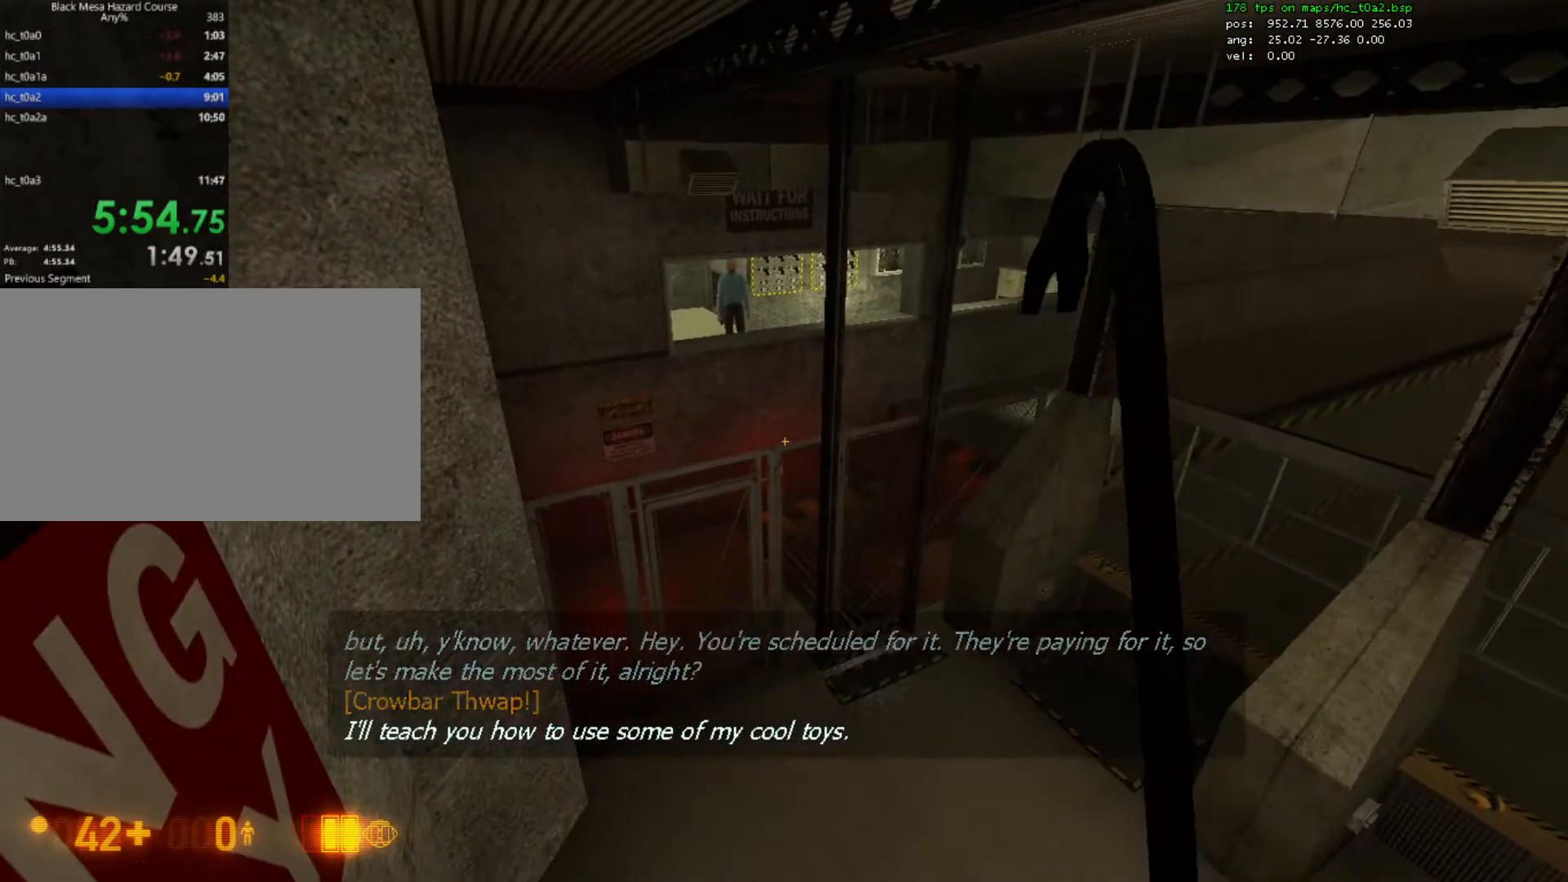
{"keys": ["a", "ctrl"], "mouse": [], "events": [[33, "w", "down"], [133, "mouse_wheel_down", "down"], [200, "a", "down"], [200, "ctrl", "down"], [200, "mouse_wheel_down", "up"], [200, "w", "up"], [233, "mouse_wheel_down", "down"], [267, "mouse_wheel_down", "up"], [300, "mouse_wheel_down", "down"], [367, "mouse_wheel_down", "up"]]}
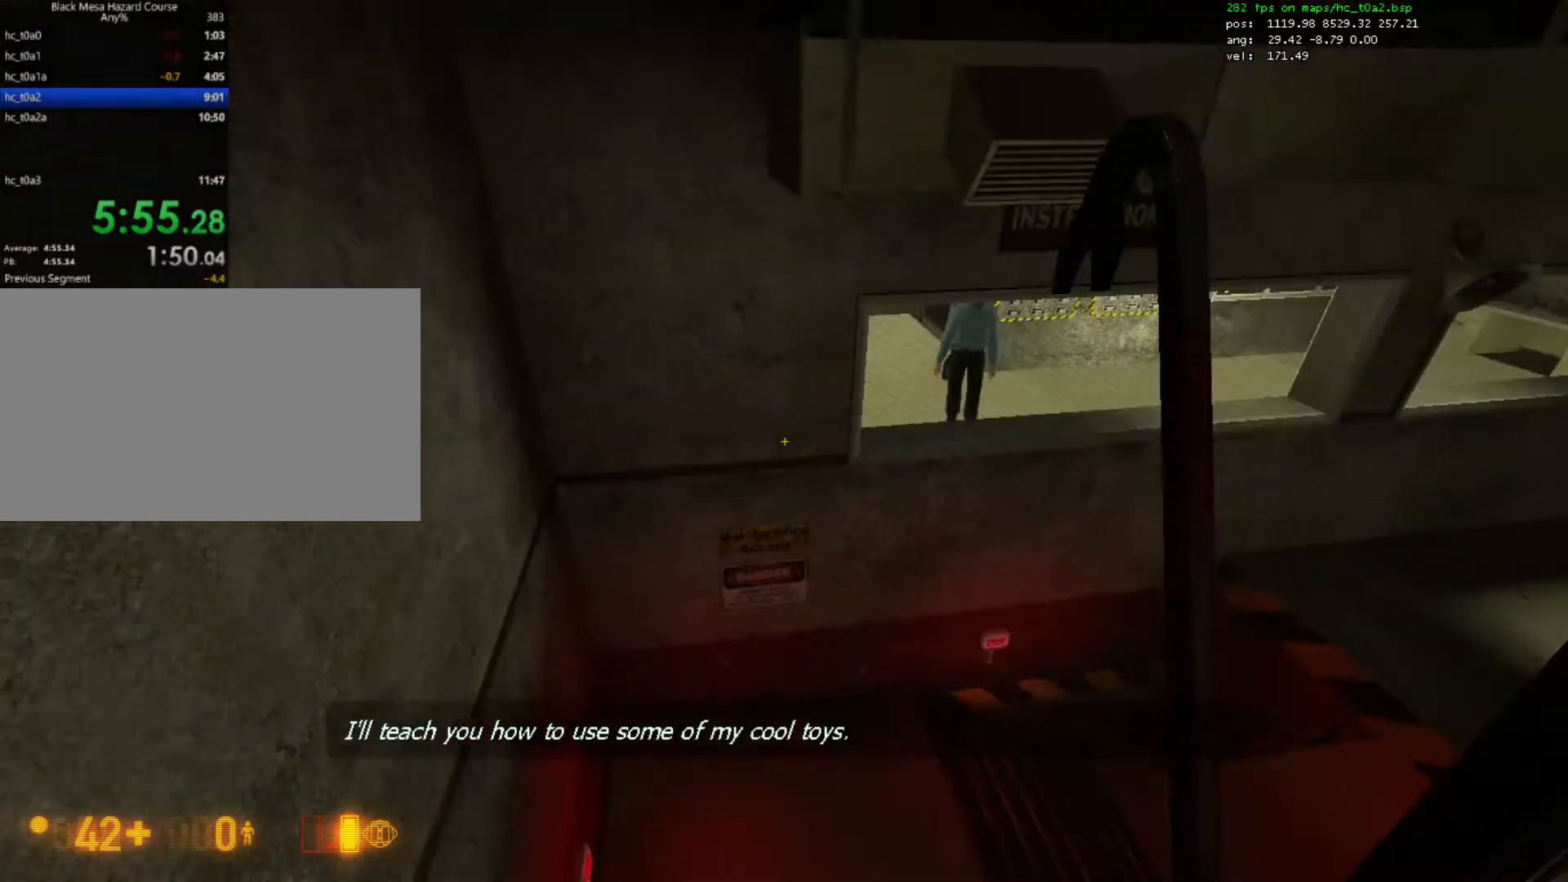
{"keys": ["d"], "mouse": [], "events": [[67, "w", "down"], [167, "a", "up"], [400, "ctrl", "up"], [433, "w", "up"], [467, "d", "down"]]}
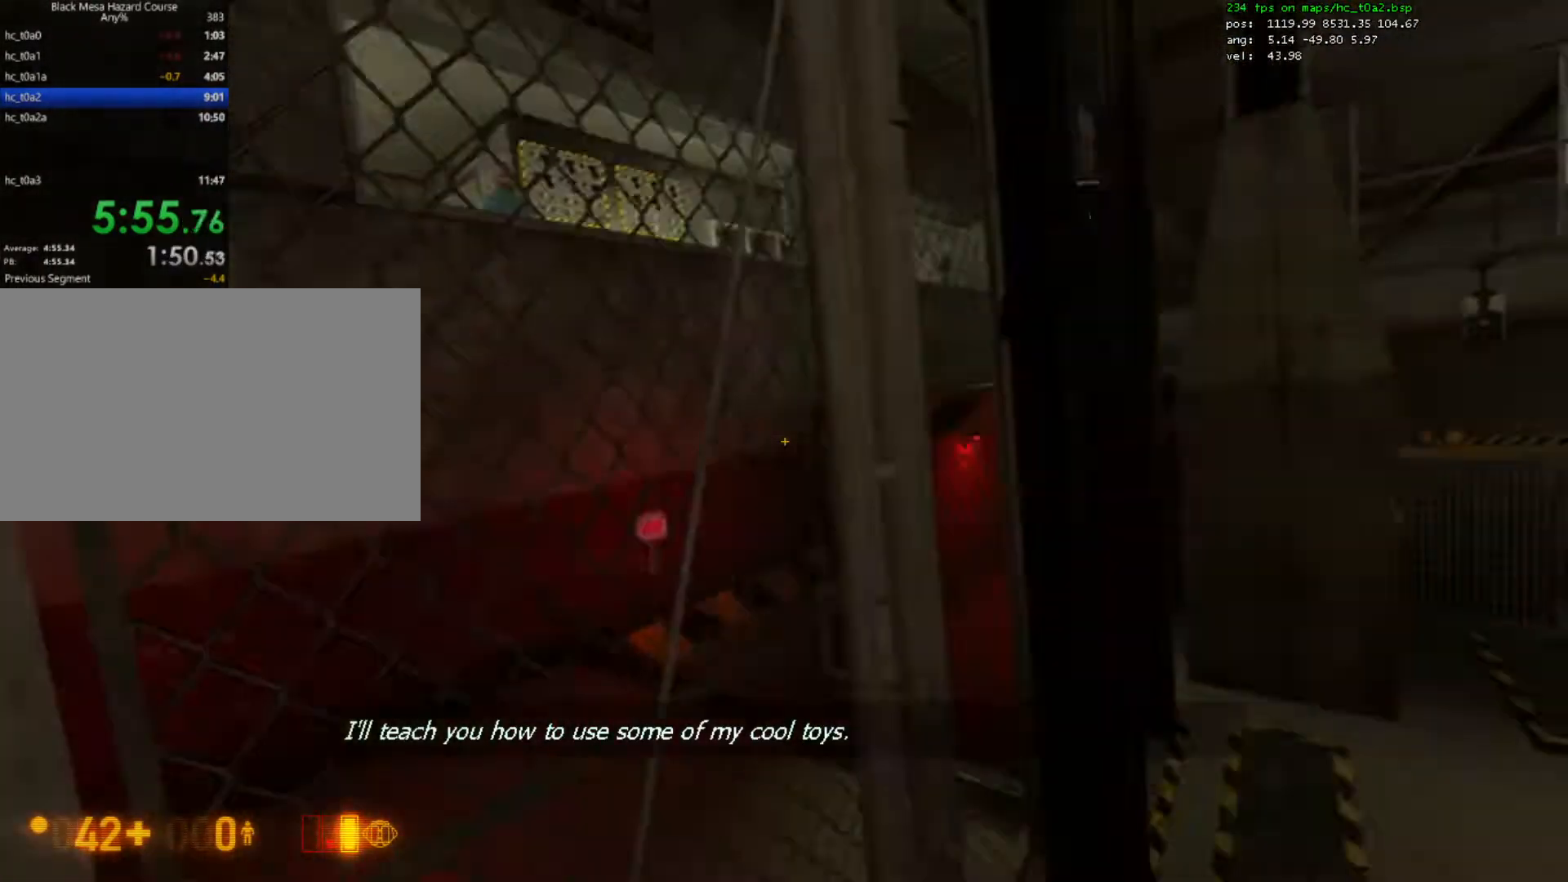
{"keys": ["w"], "mouse": [], "events": [[167, "w", "down"], [233, "d", "up"], [400, "a", "down"], [500, "a", "up"]]}
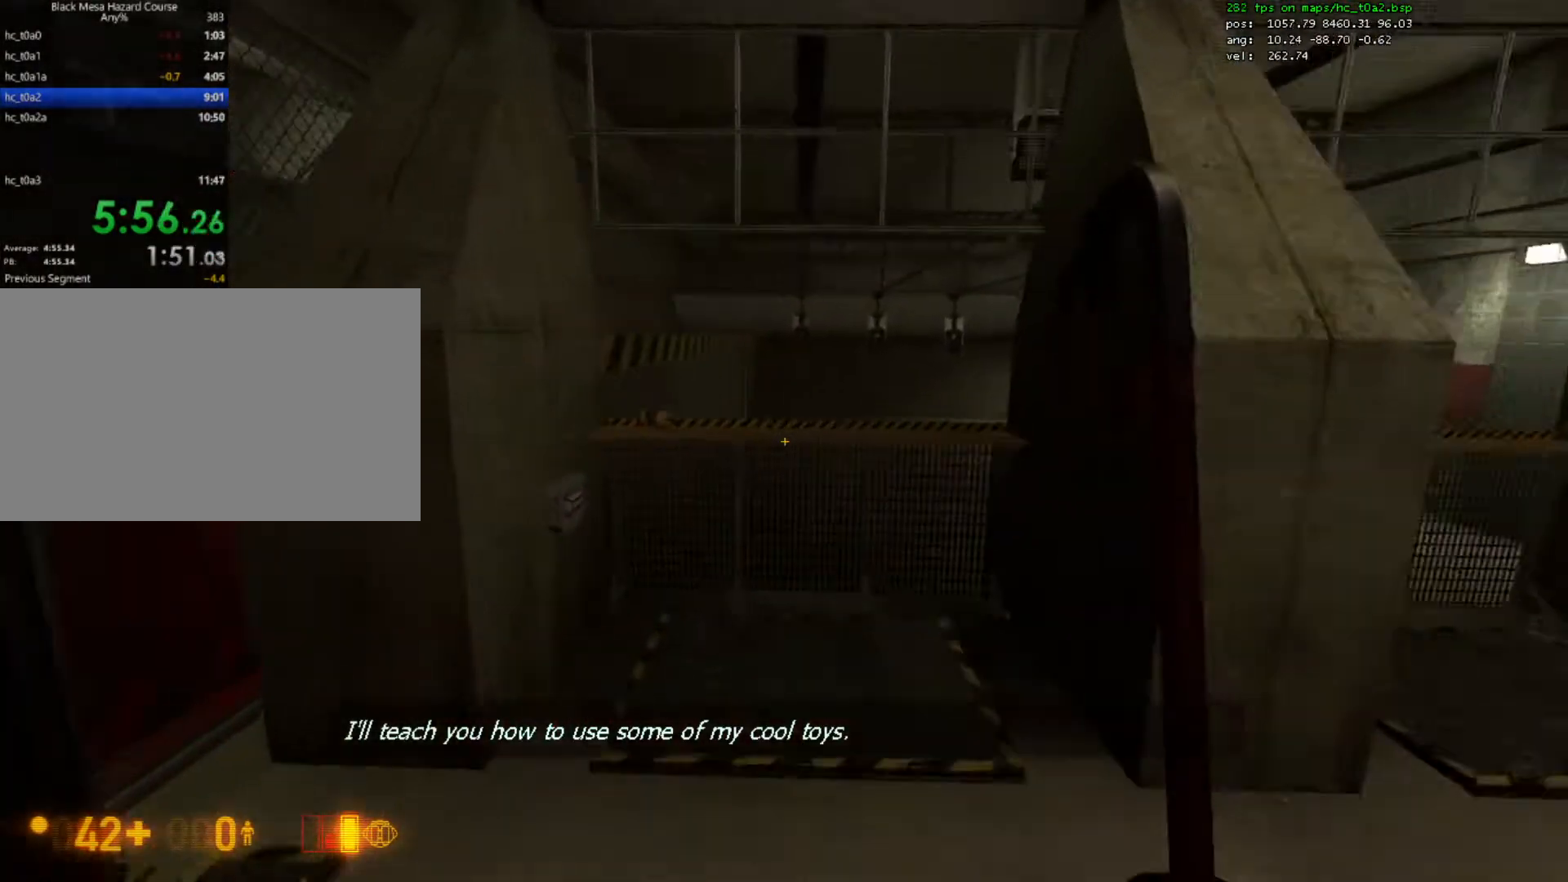
{"keys": [], "mouse": [], "events": [[133, "w", "up"]]}
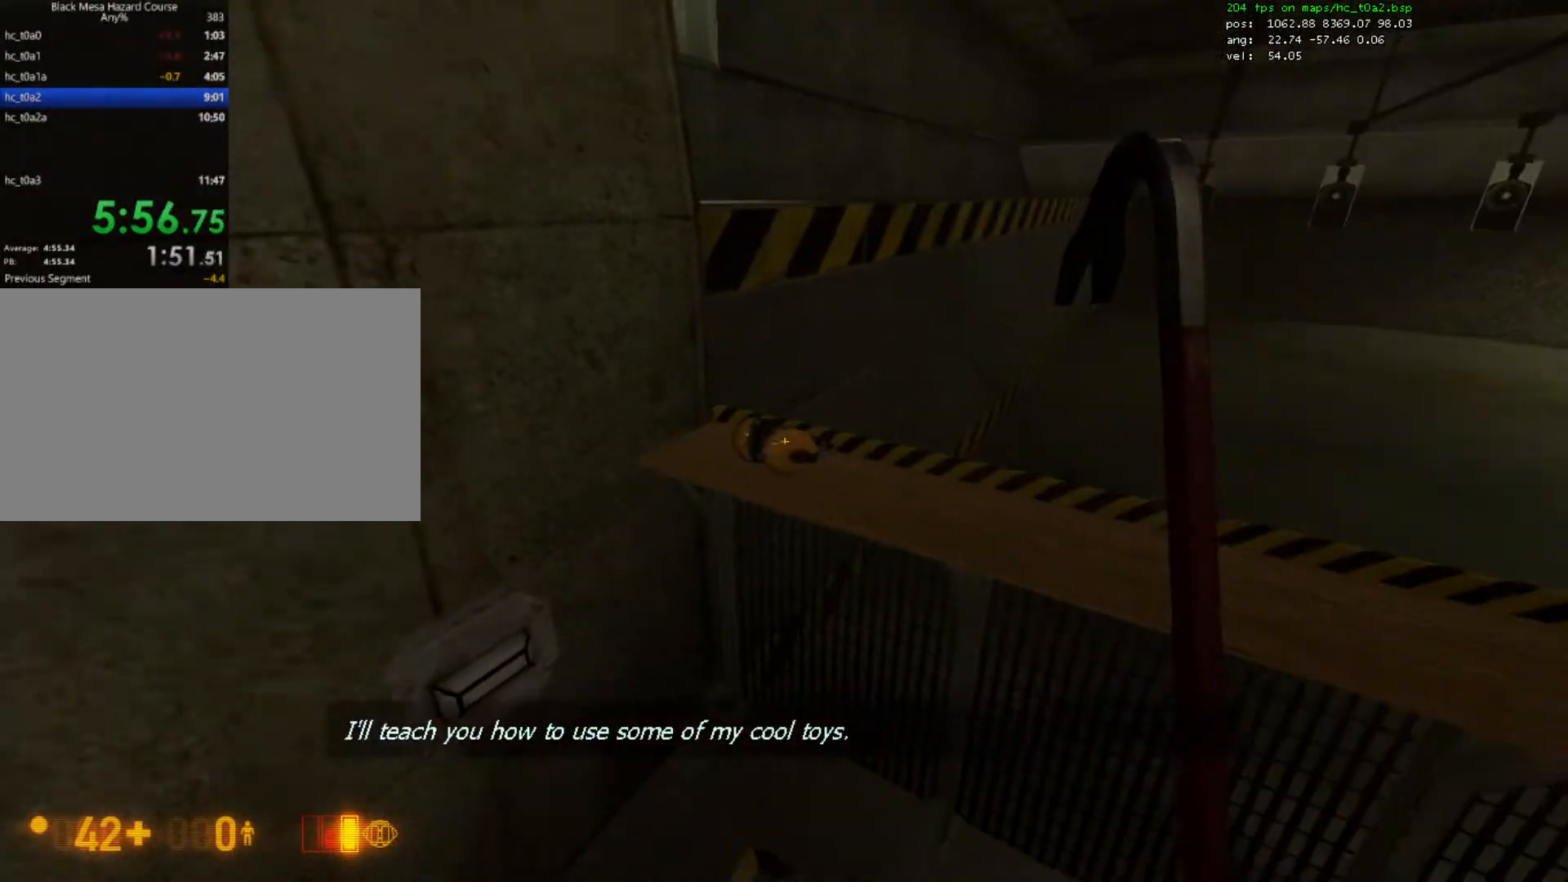
{"keys": ["d"], "mouse": [], "events": [[300, "d", "down"]]}
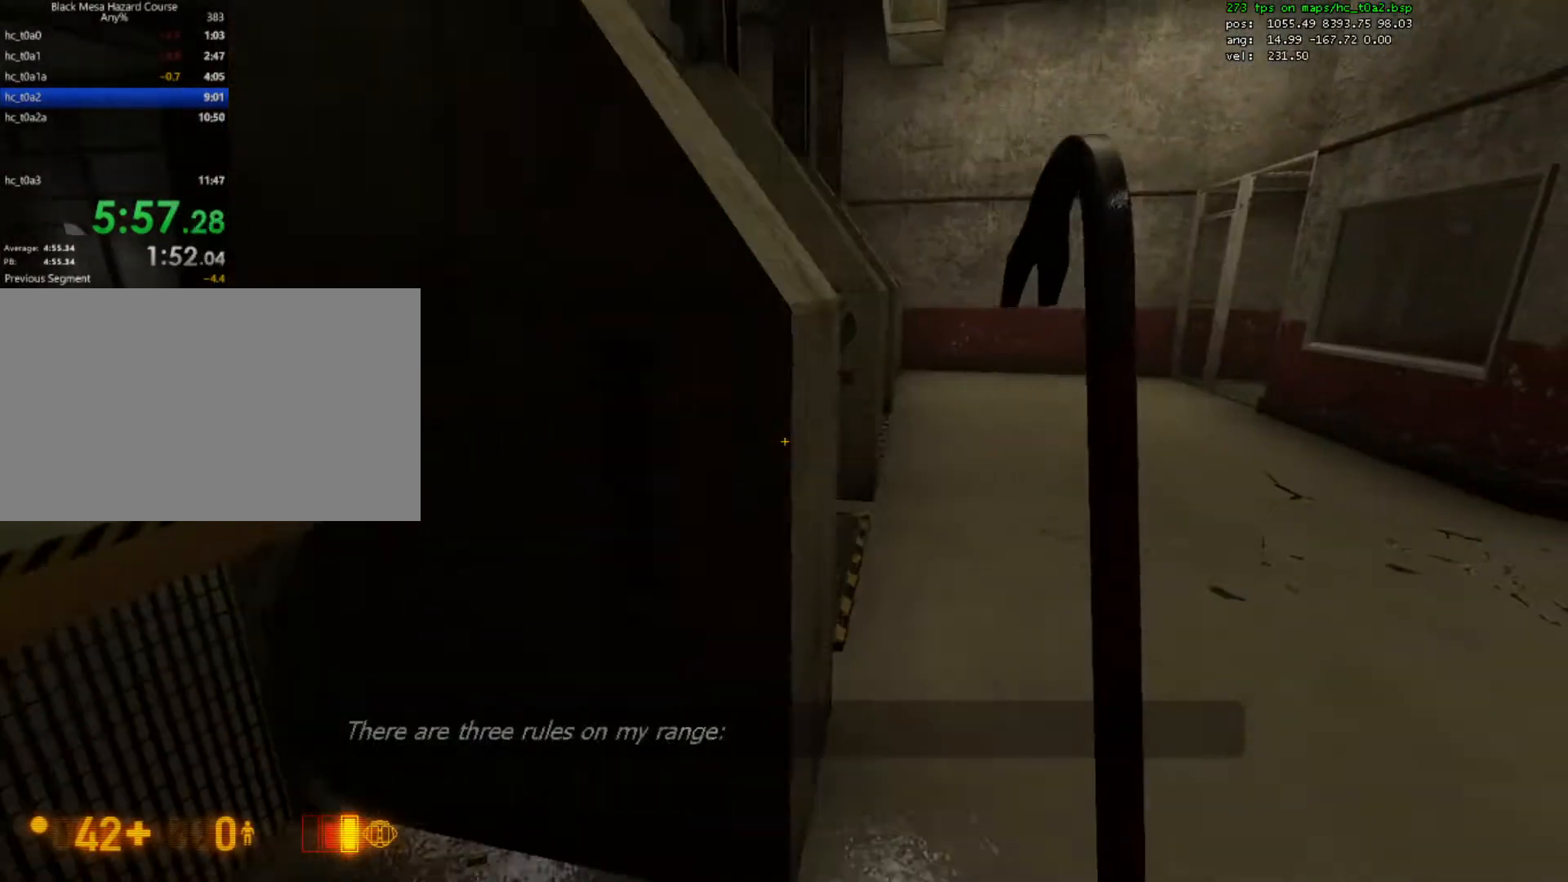
{"keys": ["w"], "mouse": [], "events": [[133, "d", "up"], [133, "w", "down"], [233, "a", "down"], [333, "a", "up"]]}
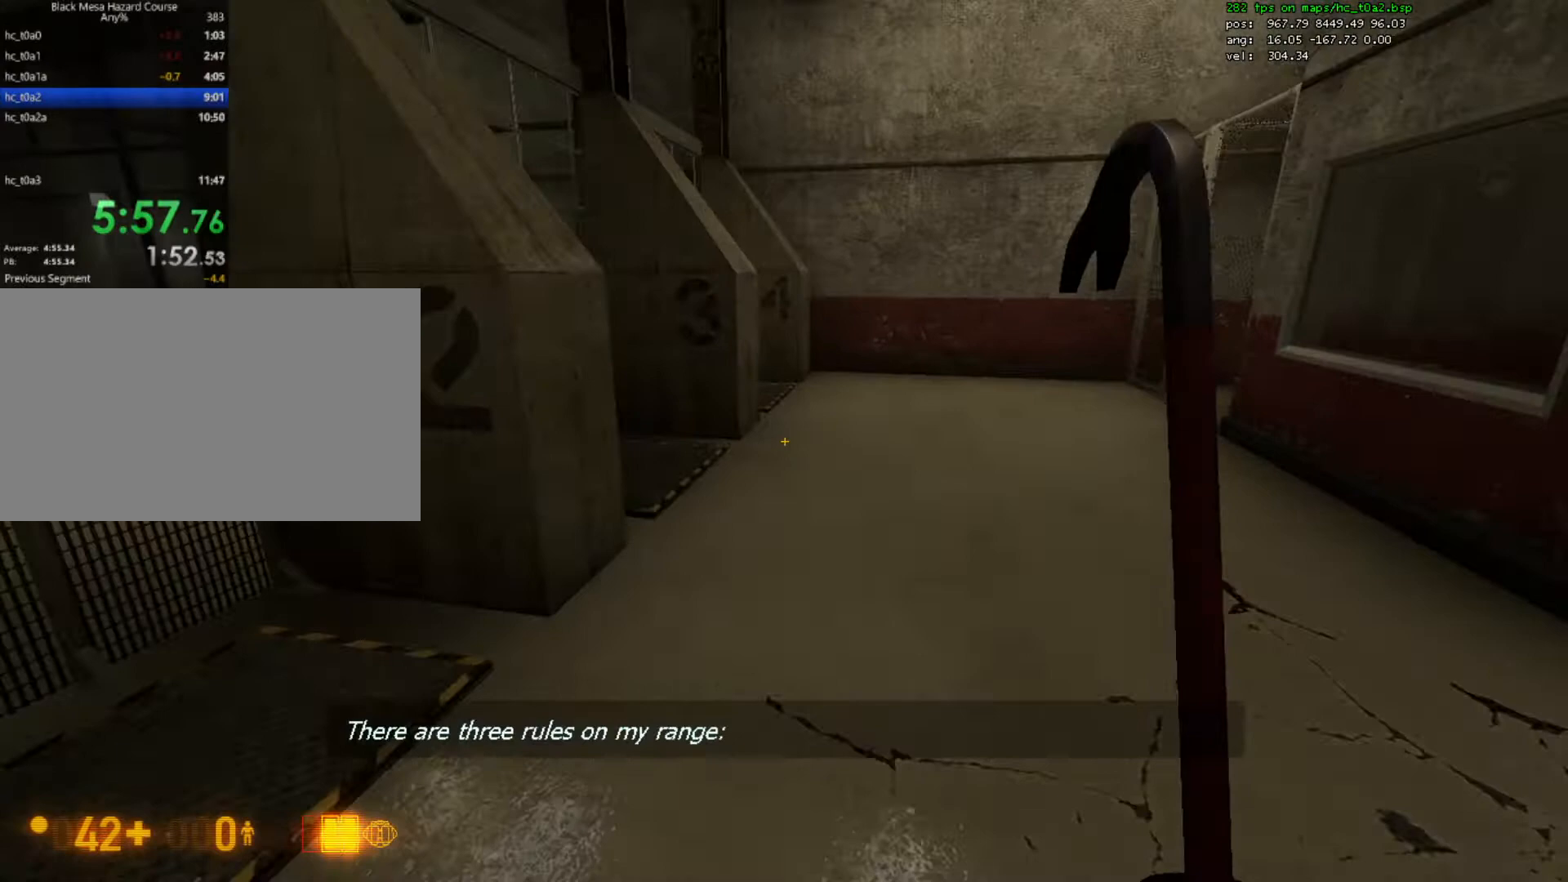
{"keys": [], "mouse": [], "events": [[433, "w", "up"]]}
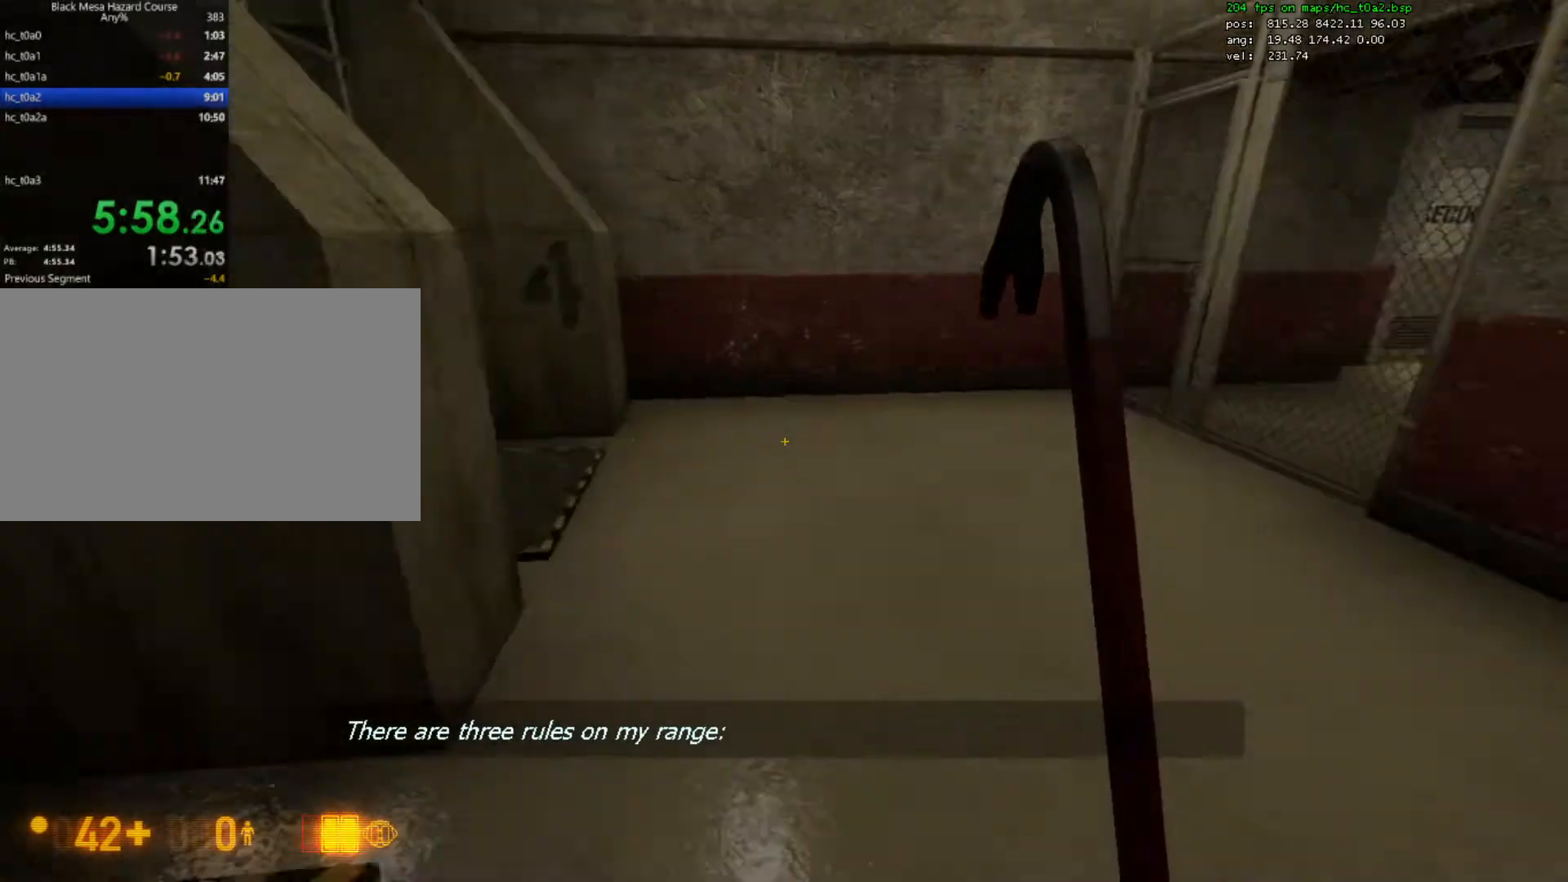
{"keys": [], "mouse": [], "events": [[167, "s", "down"], [333, "s", "up"]]}
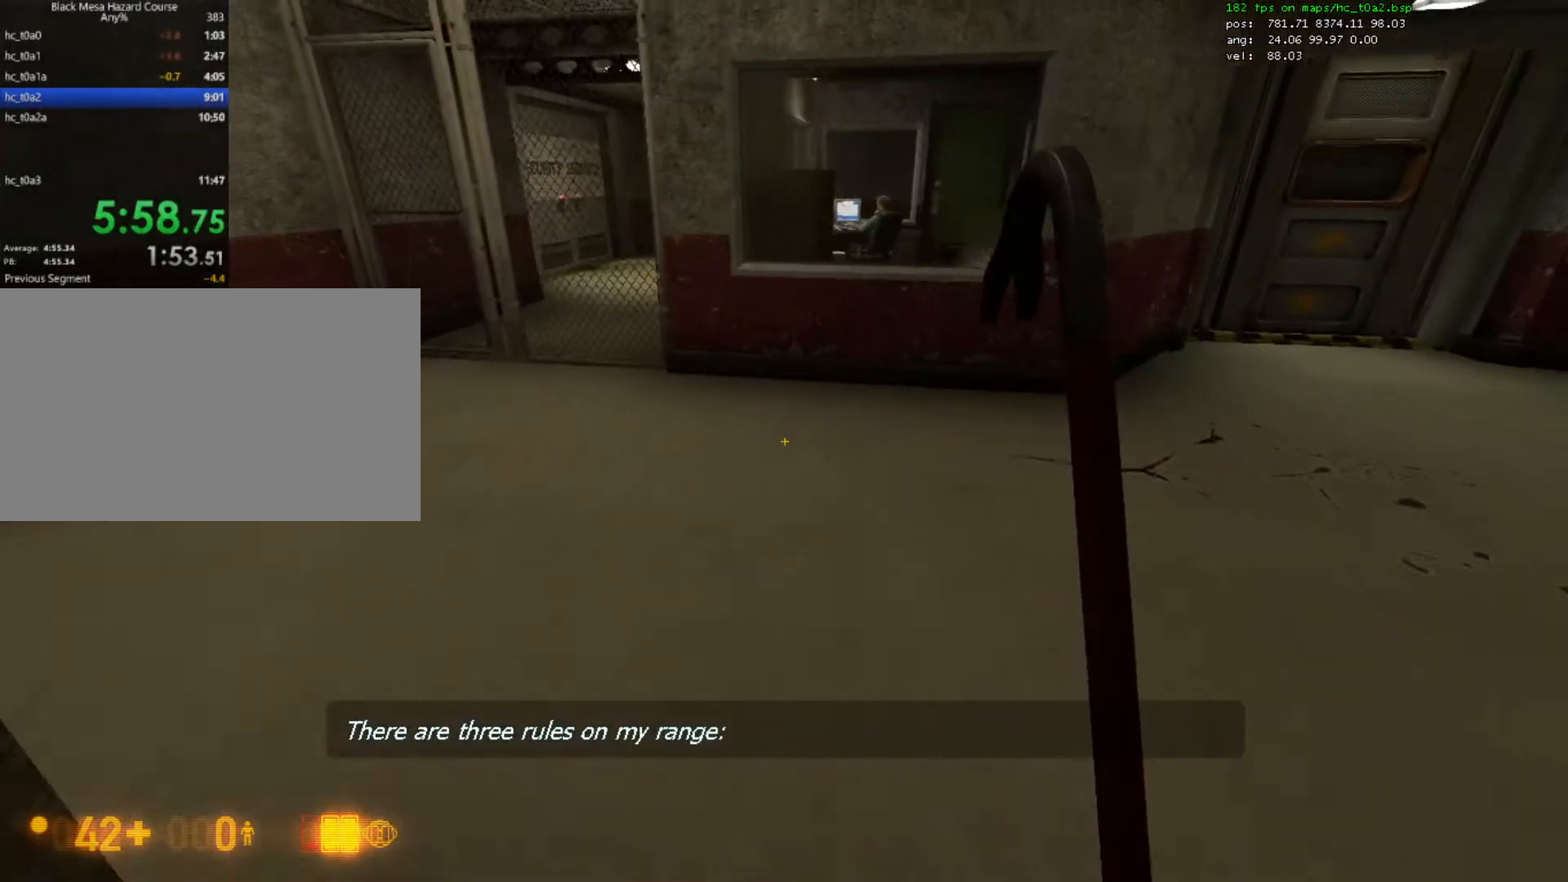
{"keys": ["w"], "mouse": [], "events": [[67, "s", "down"], [133, "space", "down"], [267, "space", "up"], [367, "s", "up"], [467, "w", "down"]]}
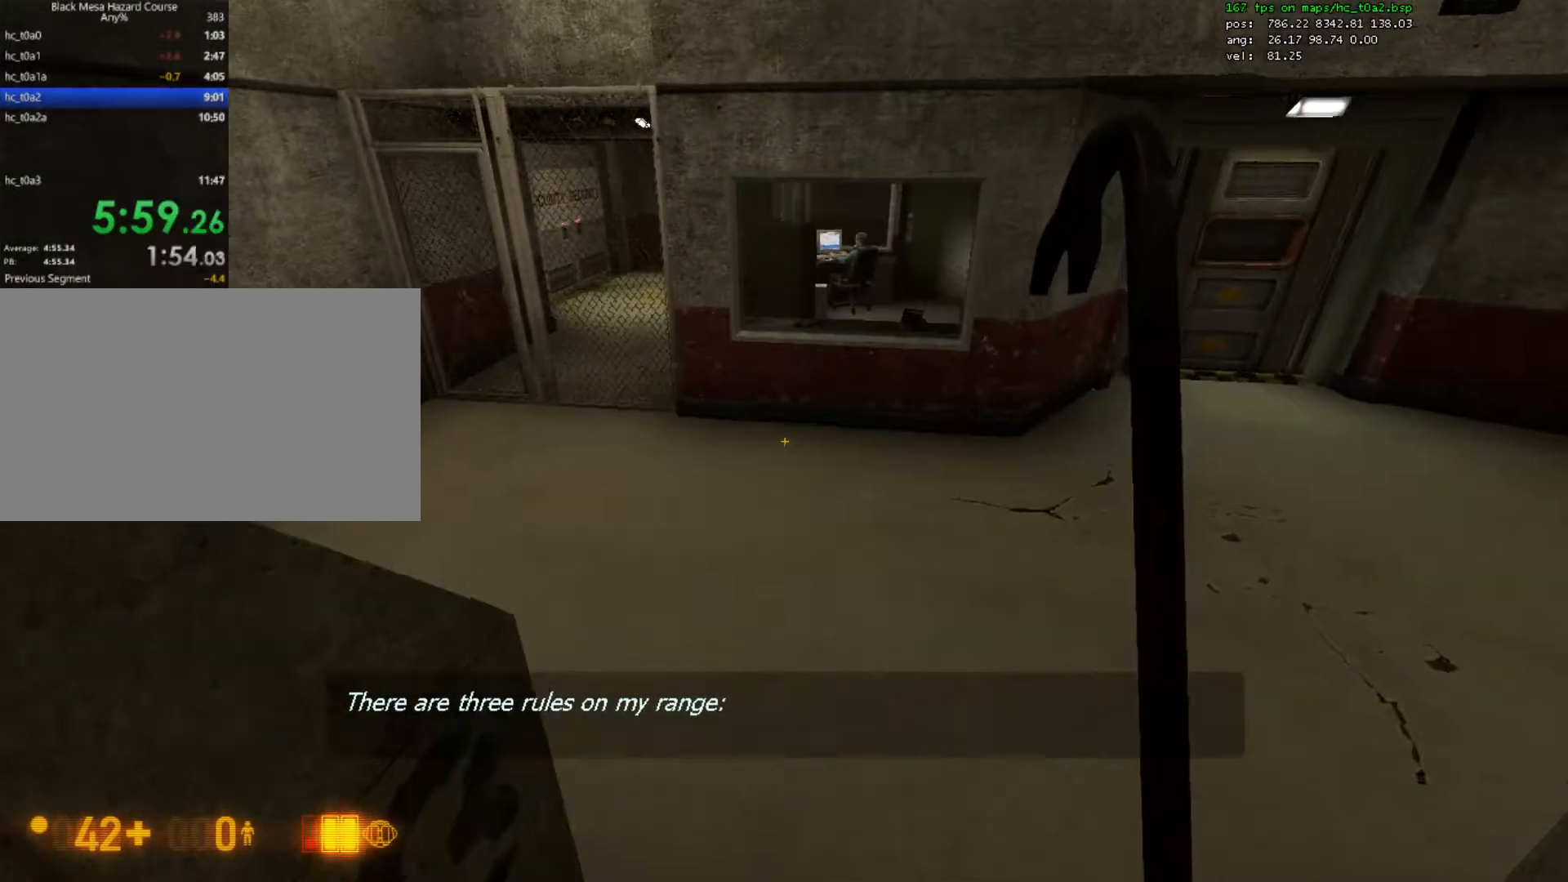
{"keys": [], "mouse": [], "events": [[133, "ctrl", "down"], [133, "mouse_wheel_down", "down"], [133, "w", "up"], [167, "mouse_wheel_down", "up"], [200, "mouse_wheel_down", "down"], [267, "mouse_wheel_down", "up"], [467, "ctrl", "up"]]}
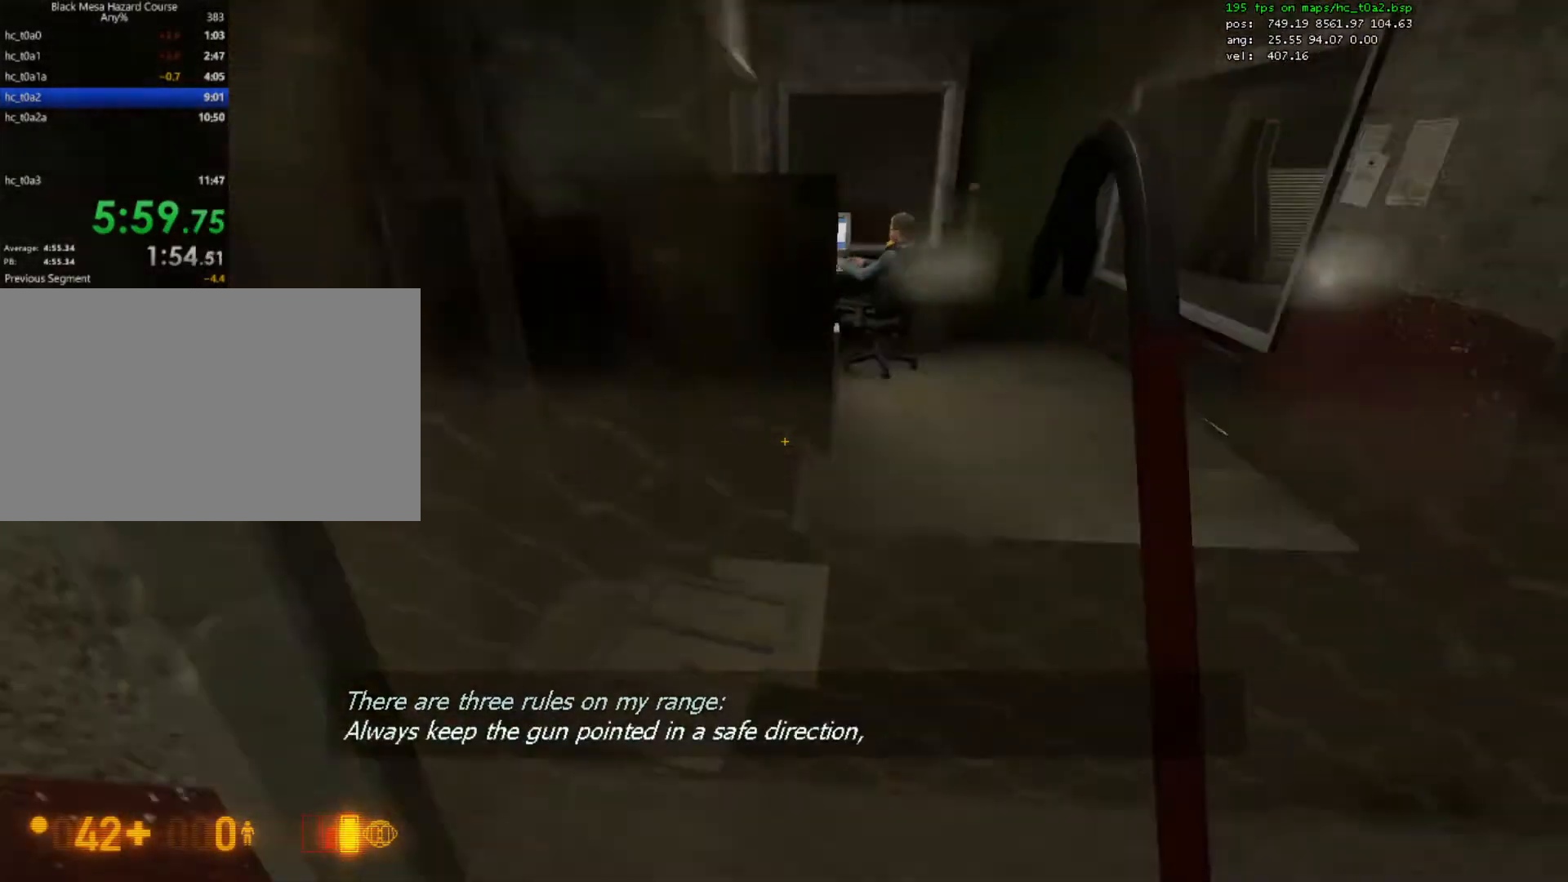
{"keys": ["ctrl", "s", "space"], "mouse": [], "events": [[67, "s", "down"], [300, "d", "down"], [400, "space", "down"], [500, "ctrl", "down"], [500, "d", "up"]]}
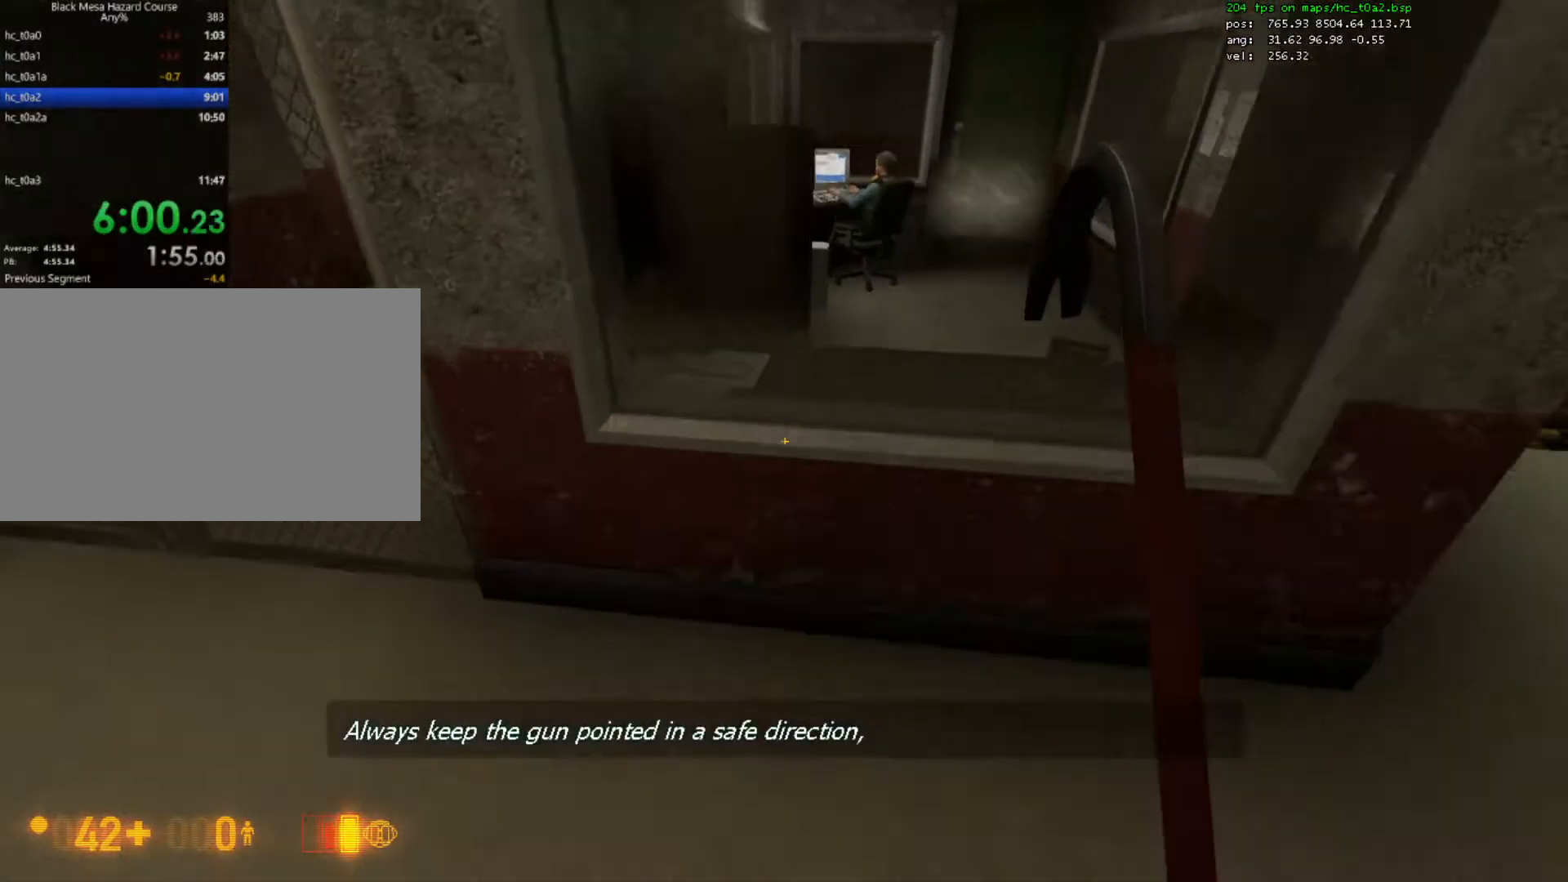
{"keys": [], "mouse": [], "events": [[33, "space", "up"], [233, "ctrl", "up"], [267, "a", "down"], [433, "a", "up"], [500, "s", "up"]]}
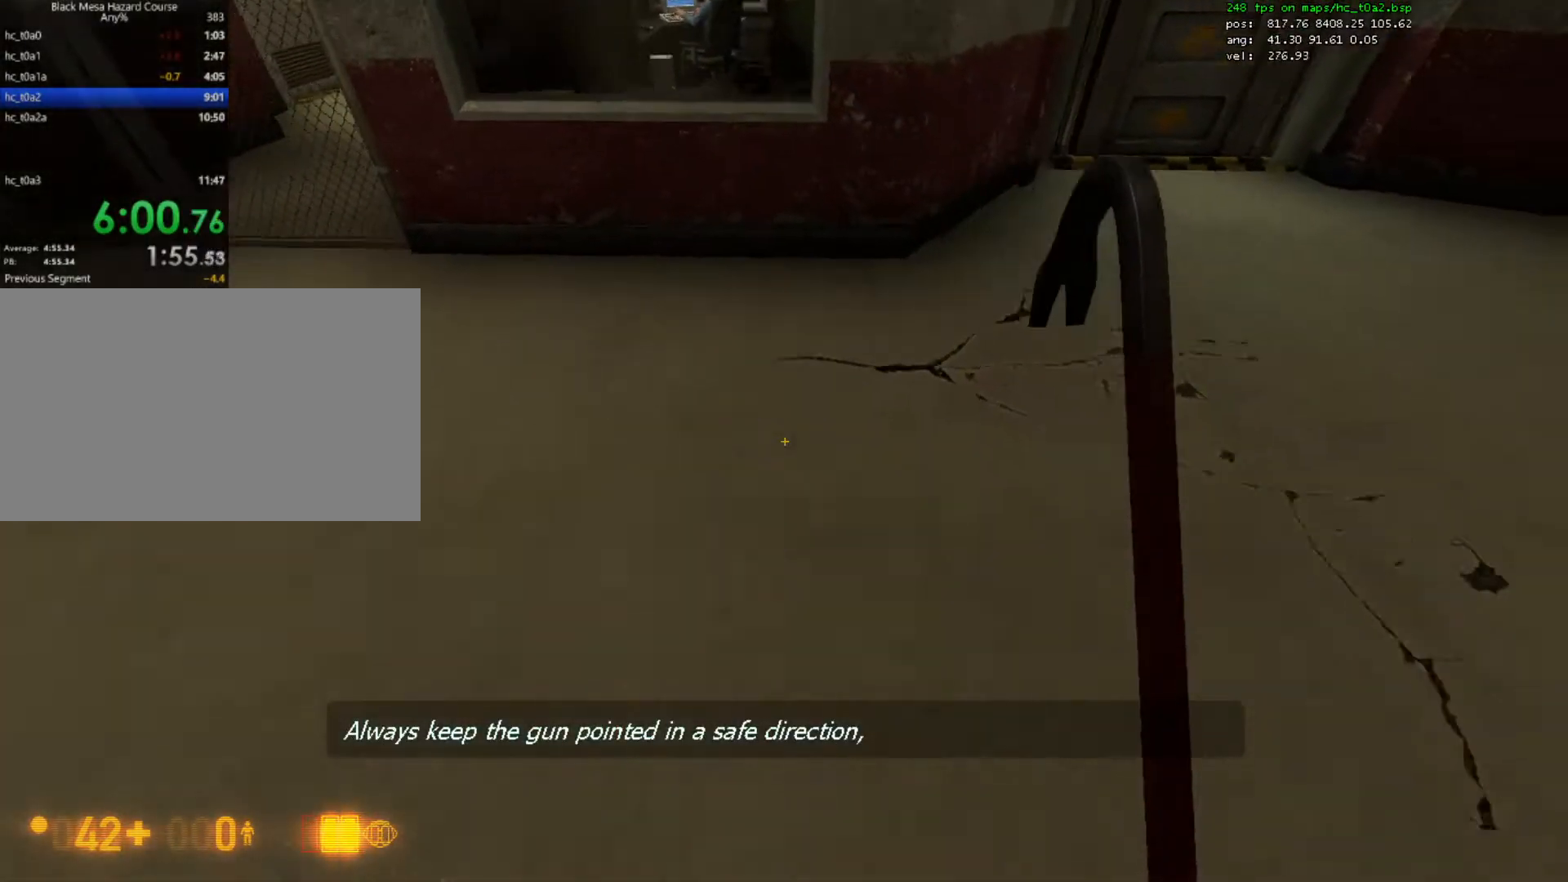
{"keys": [], "mouse": [], "events": []}
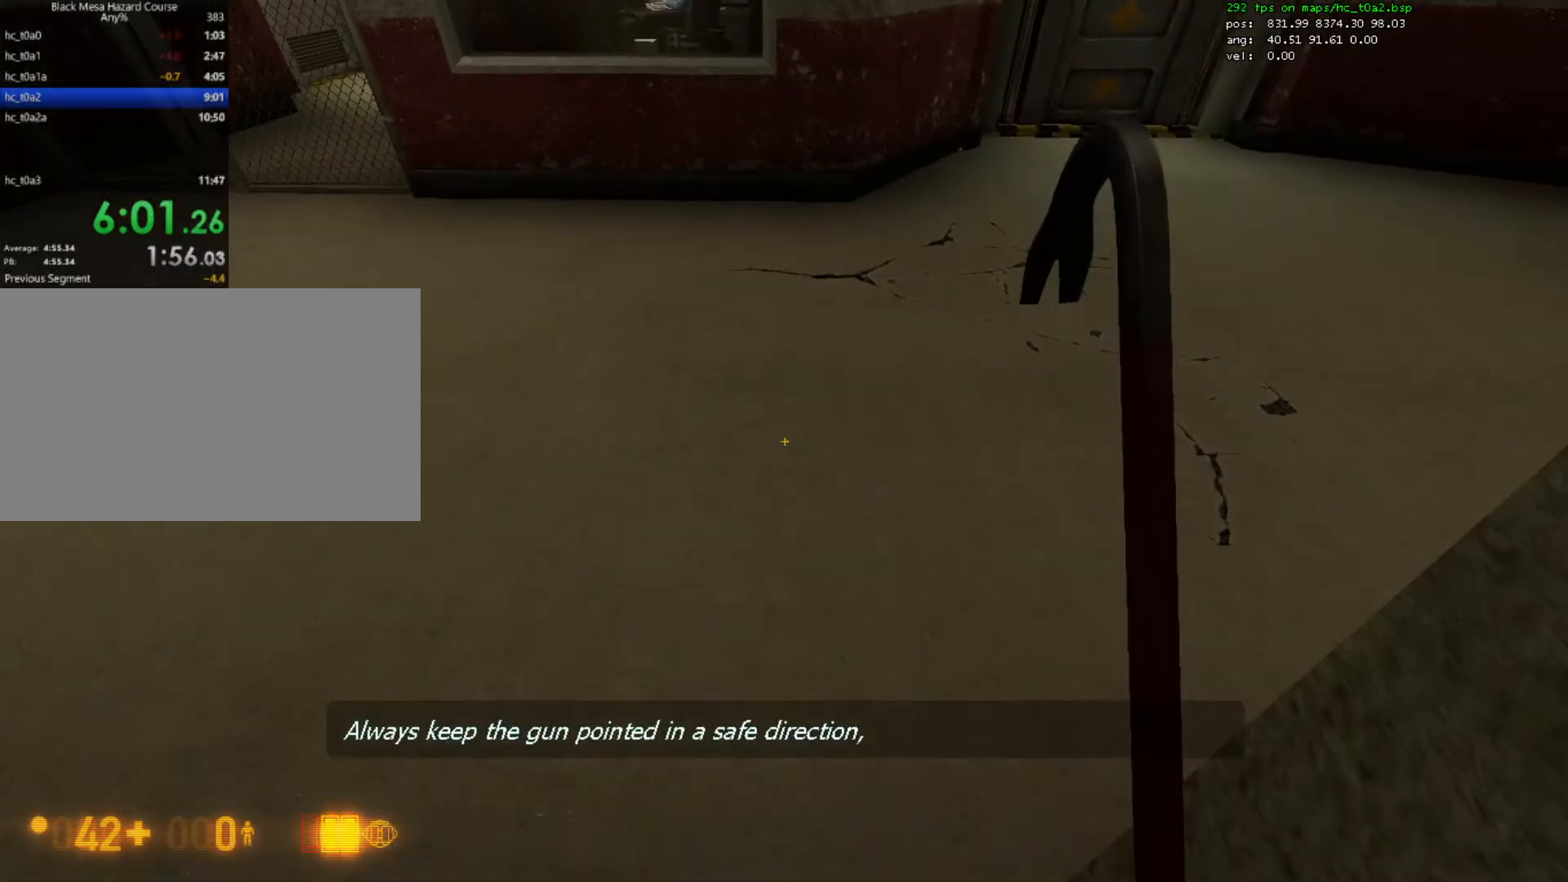
{"keys": ["s"], "mouse": [], "events": [[33, "s", "down"], [100, "a", "down"], [133, "space", "down"], [233, "space", "up"], [333, "a", "up"]]}
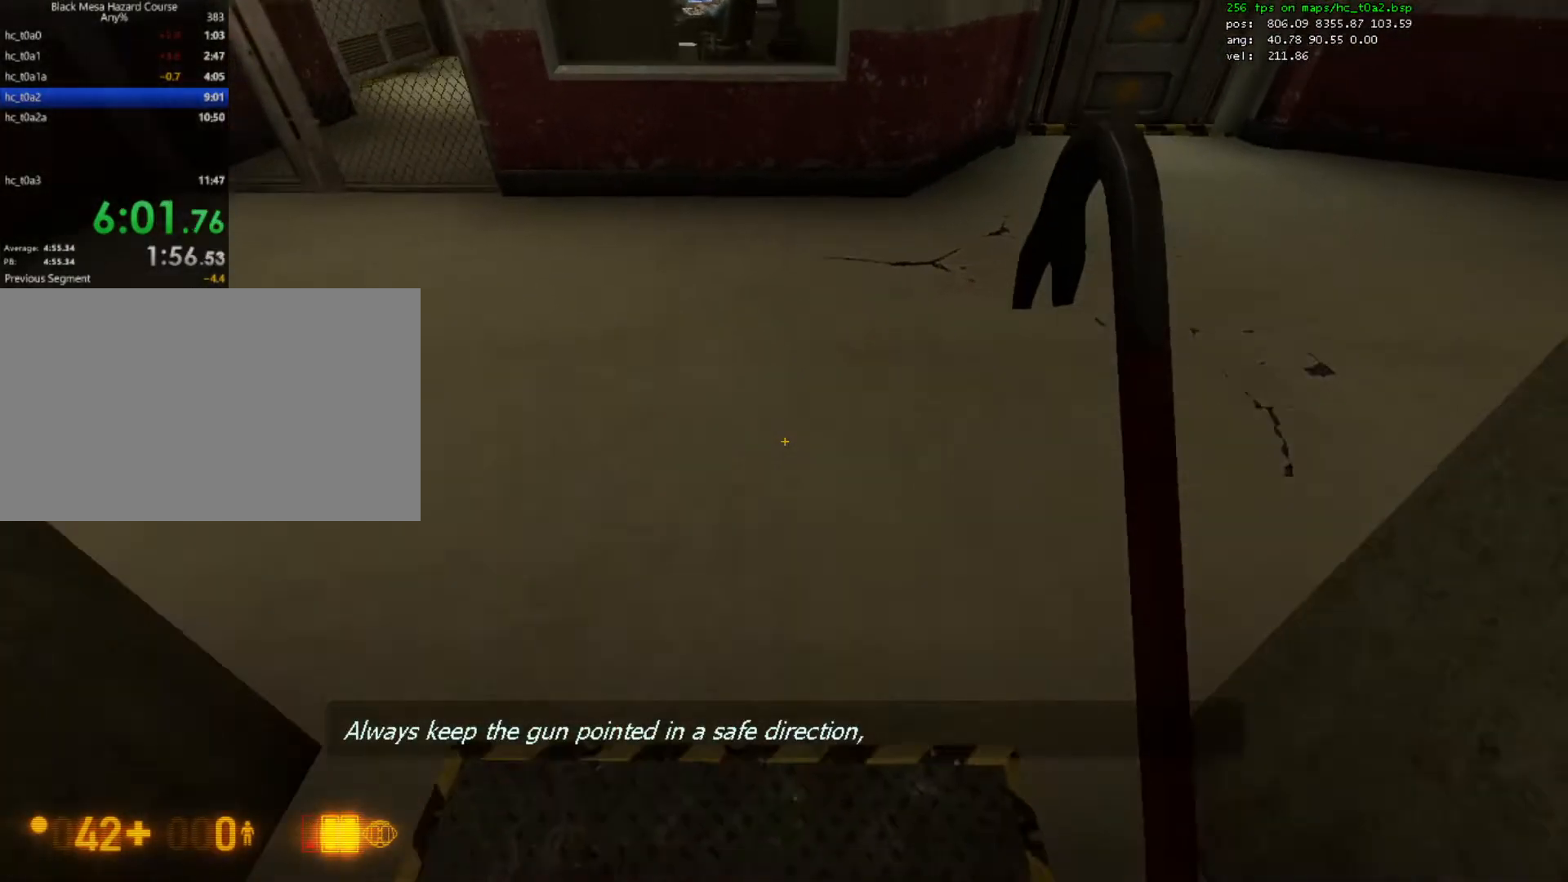
{"keys": ["s", "space"], "mouse": [], "events": [[33, "s", "up"], [400, "s", "down"], [467, "space", "down"]]}
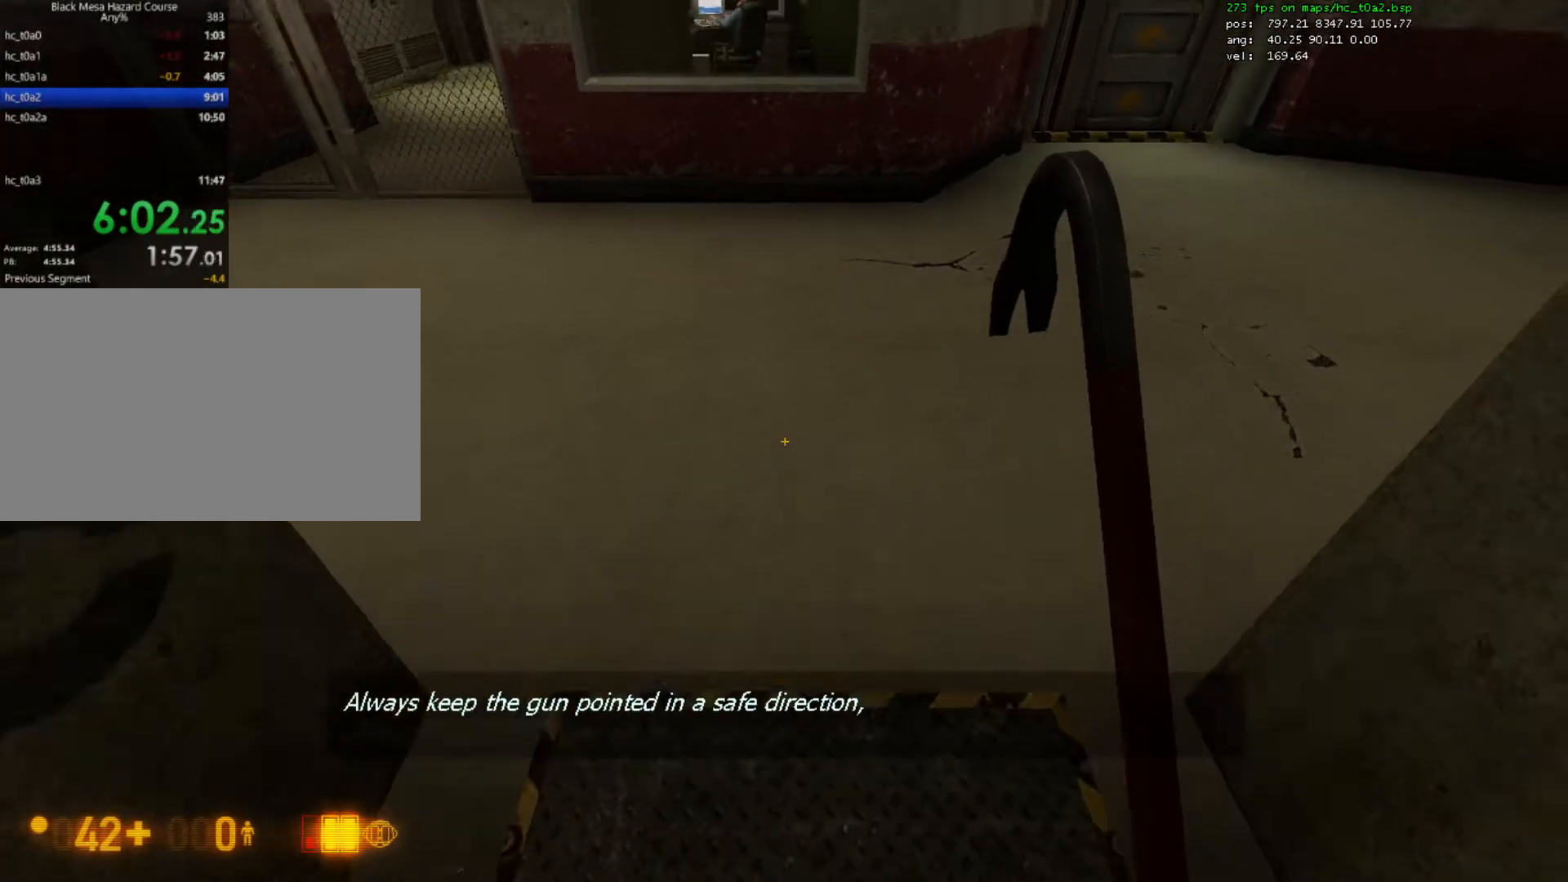
{"keys": [], "mouse": [], "events": [[100, "space", "up"], [367, "s", "up"]]}